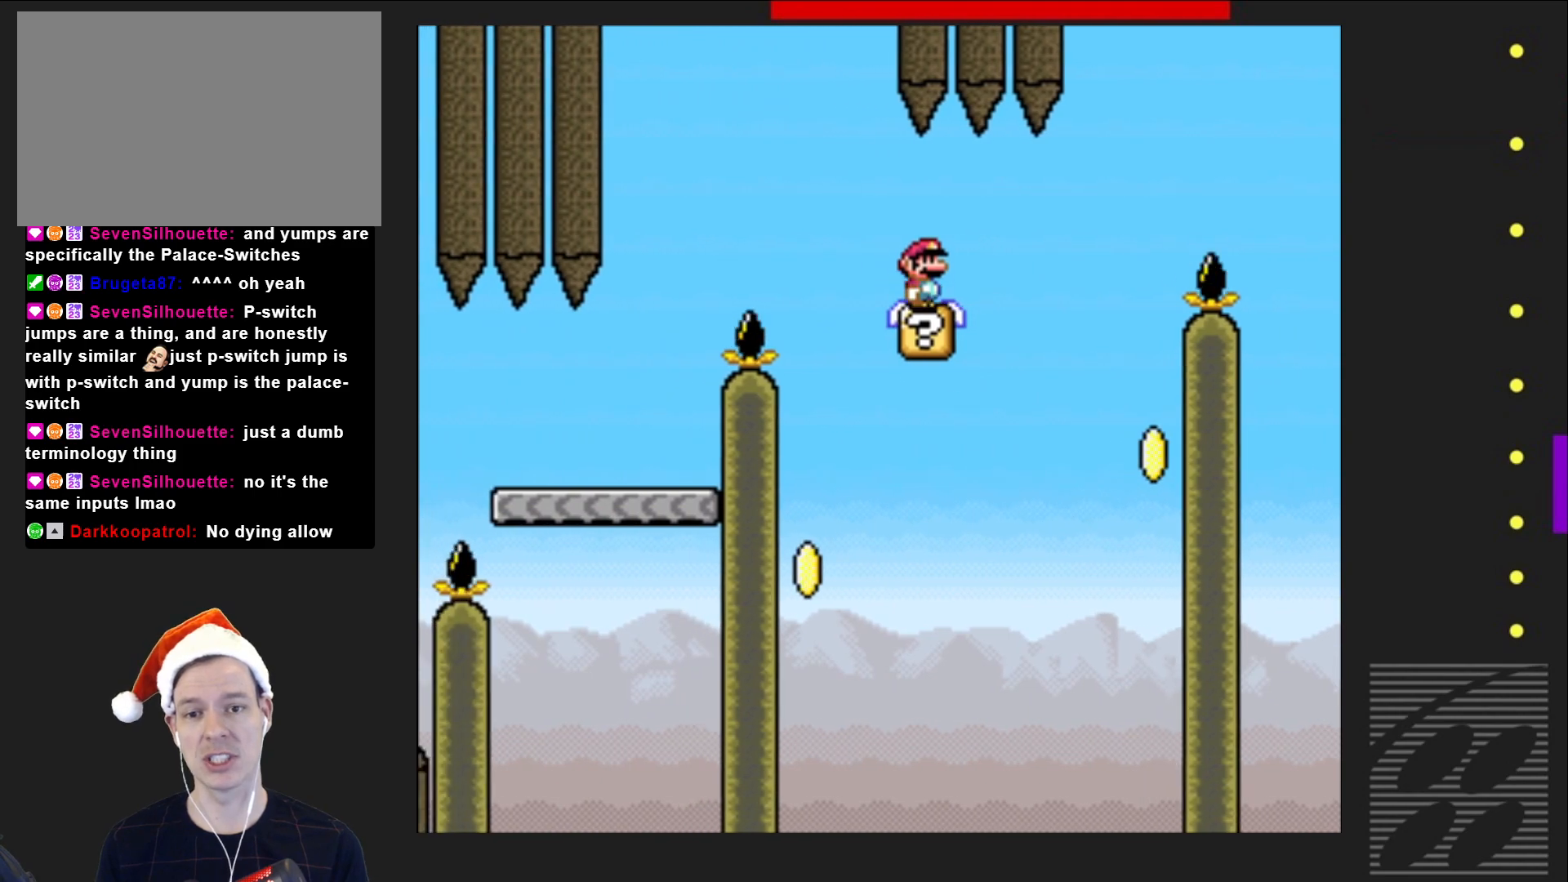
Gameplay with a controller (PlayStation layout); each line is a JSON object with the inputs held at the frame after it. "events" lists button and stick changes between this image and that frame as [ms after this image, input, new state], when the widget could be followed in between. Not read: L3 R3 left_stick right_stick.
{"buttons": ["CROSS", "SQUARE"], "events": [[83, "DPAD_RIGHT", "down"], [117, "DPAD_RIGHT", "up"], [450, "CROSS", "down"]]}
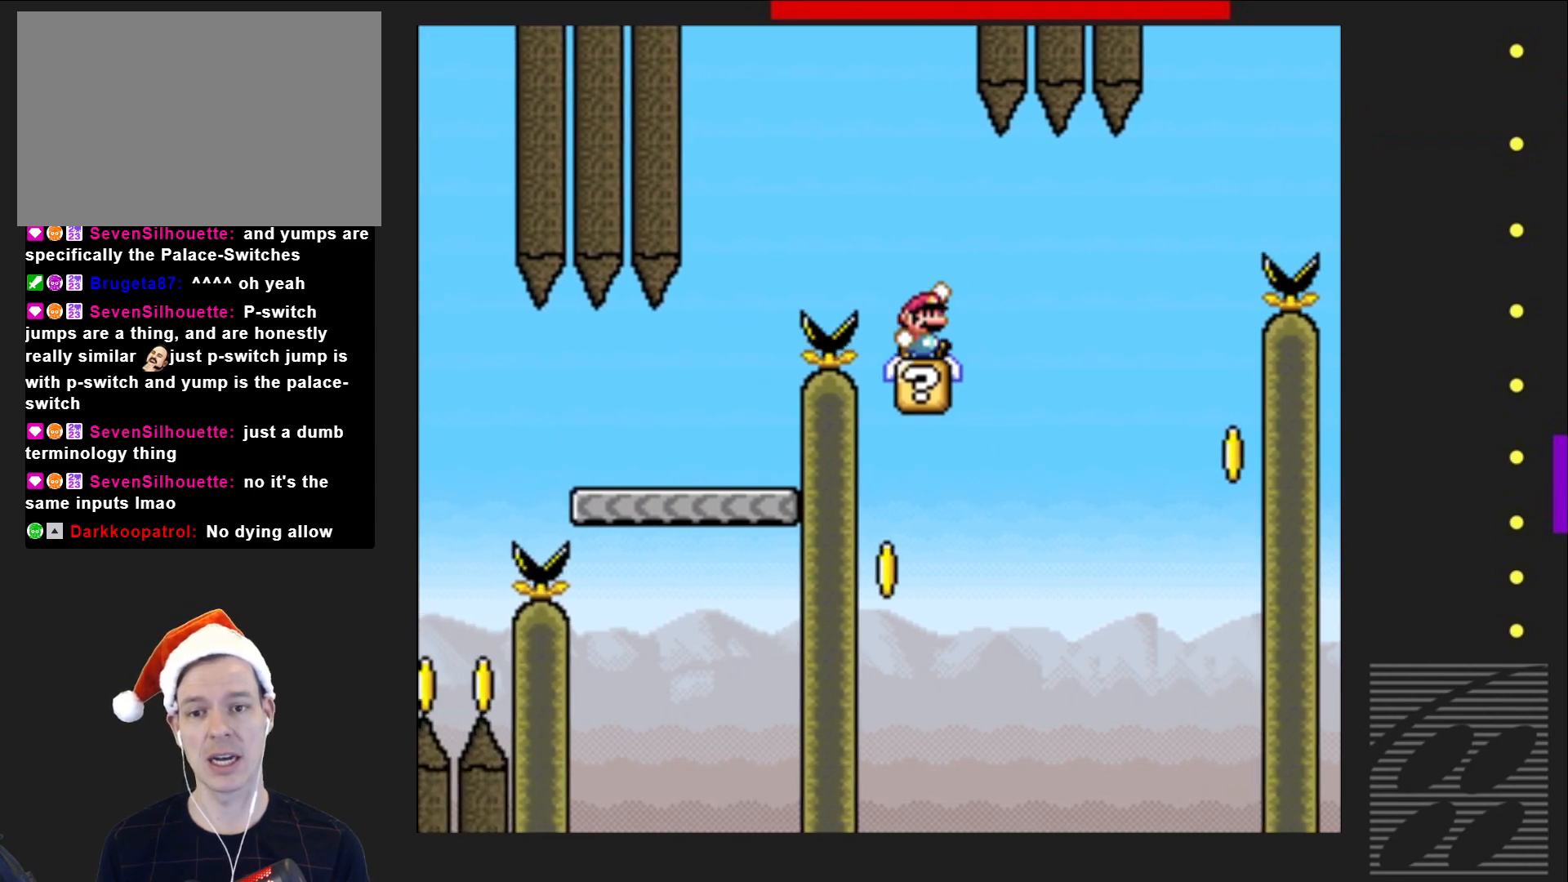
{"buttons": ["CROSS", "SQUARE"], "events": [[100, "DPAD_LEFT", "down"], [417, "DPAD_LEFT", "up"]]}
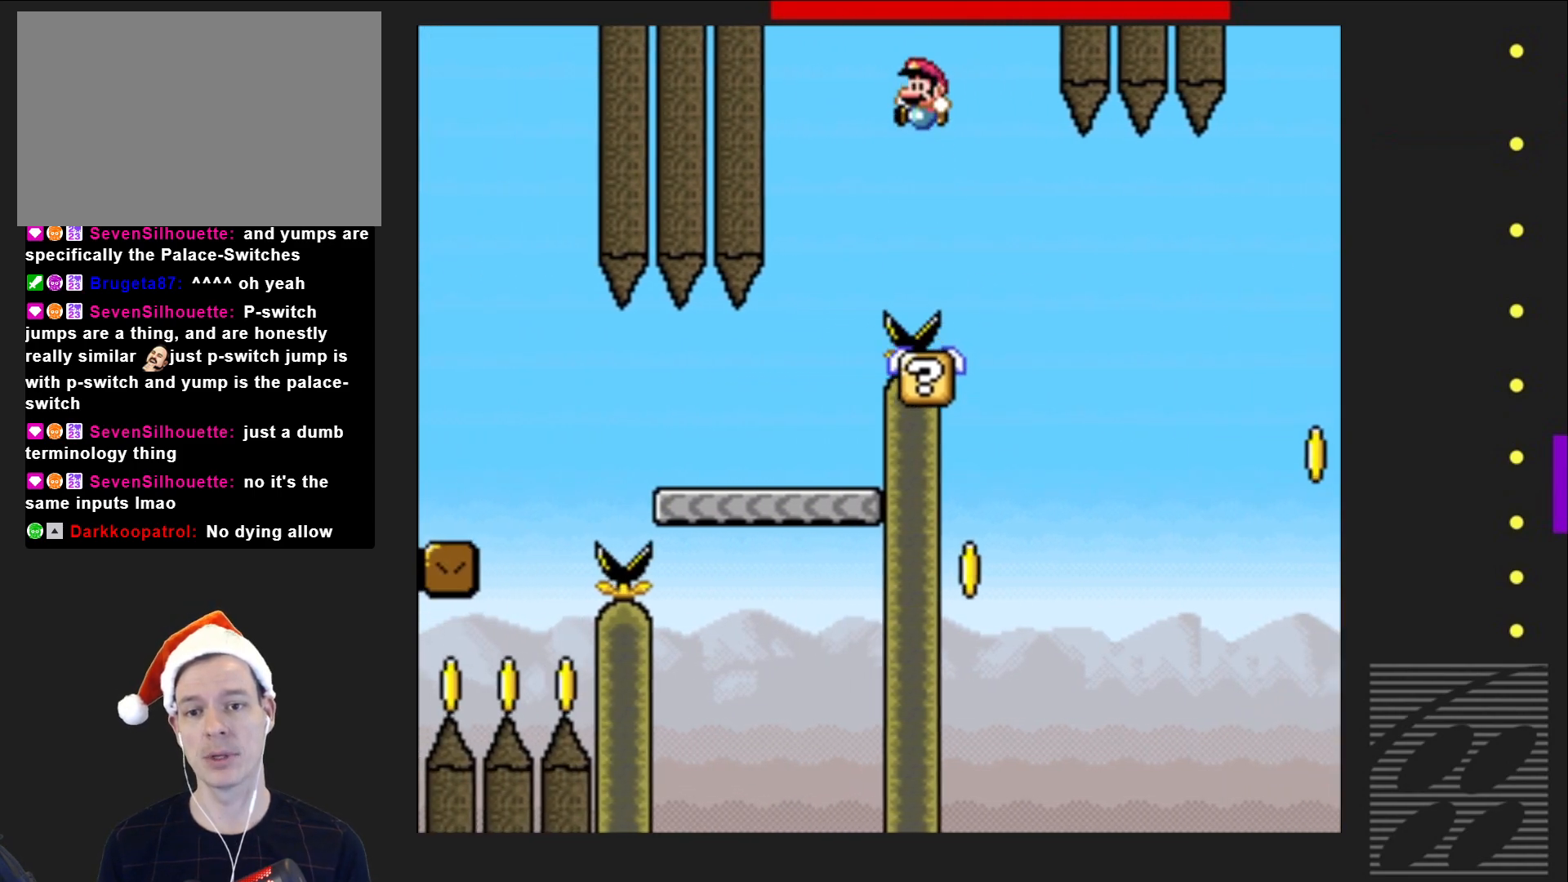
{"buttons": ["SQUARE"], "events": [[100, "DPAD_RIGHT", "down"], [100, "DPAD_UP", "down"], [133, "DPAD_UP", "up"], [300, "DPAD_RIGHT", "up"], [317, "CROSS", "up"]]}
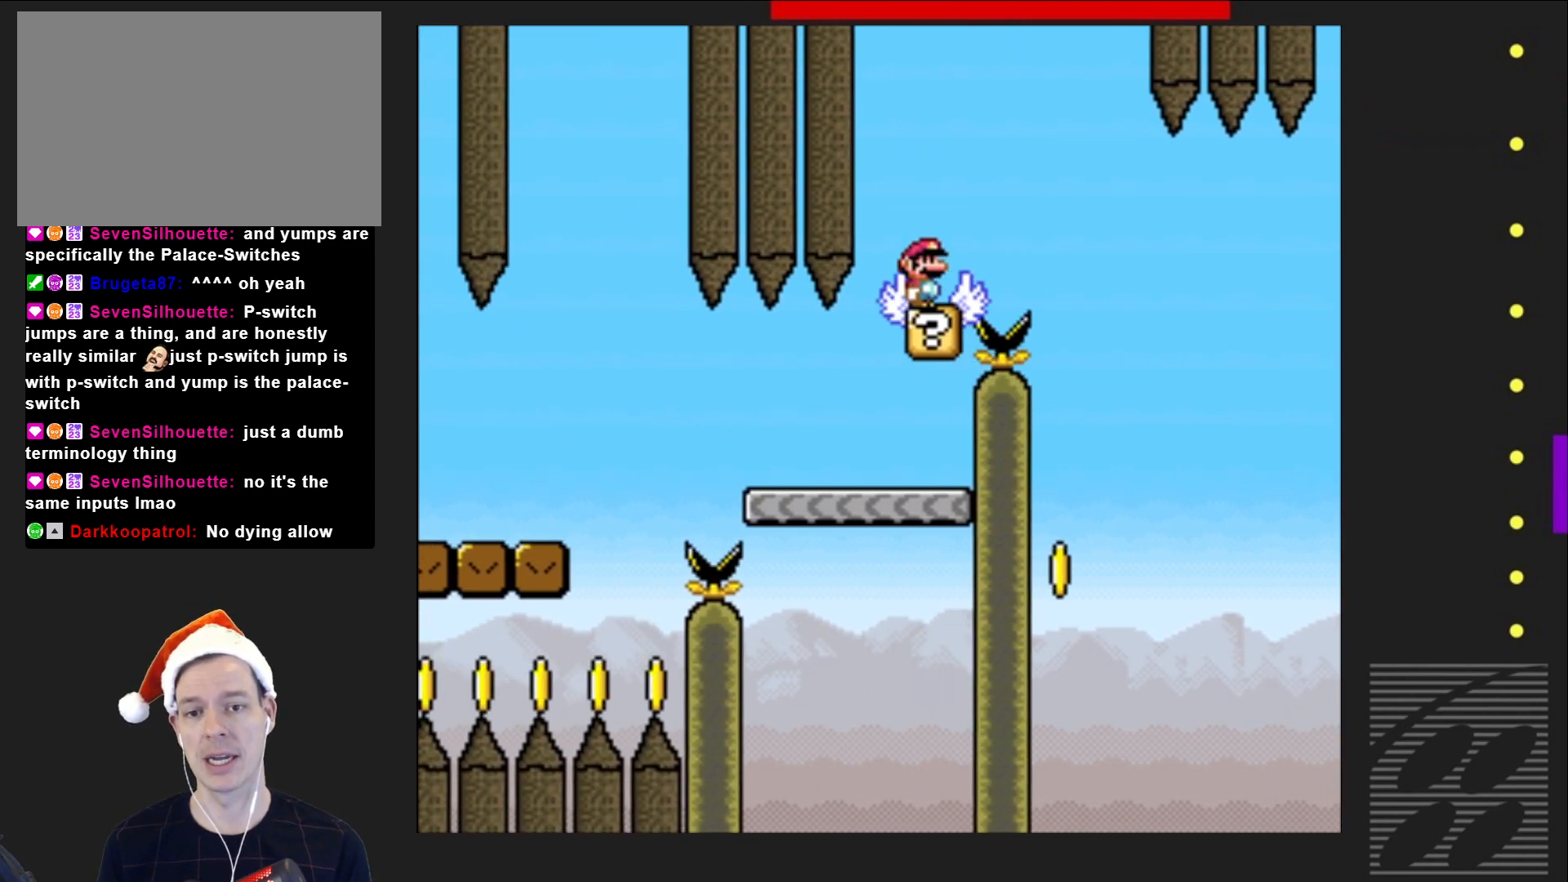
{"buttons": ["SQUARE"], "events": [[100, "DPAD_RIGHT", "down"], [400, "DPAD_RIGHT", "up"]]}
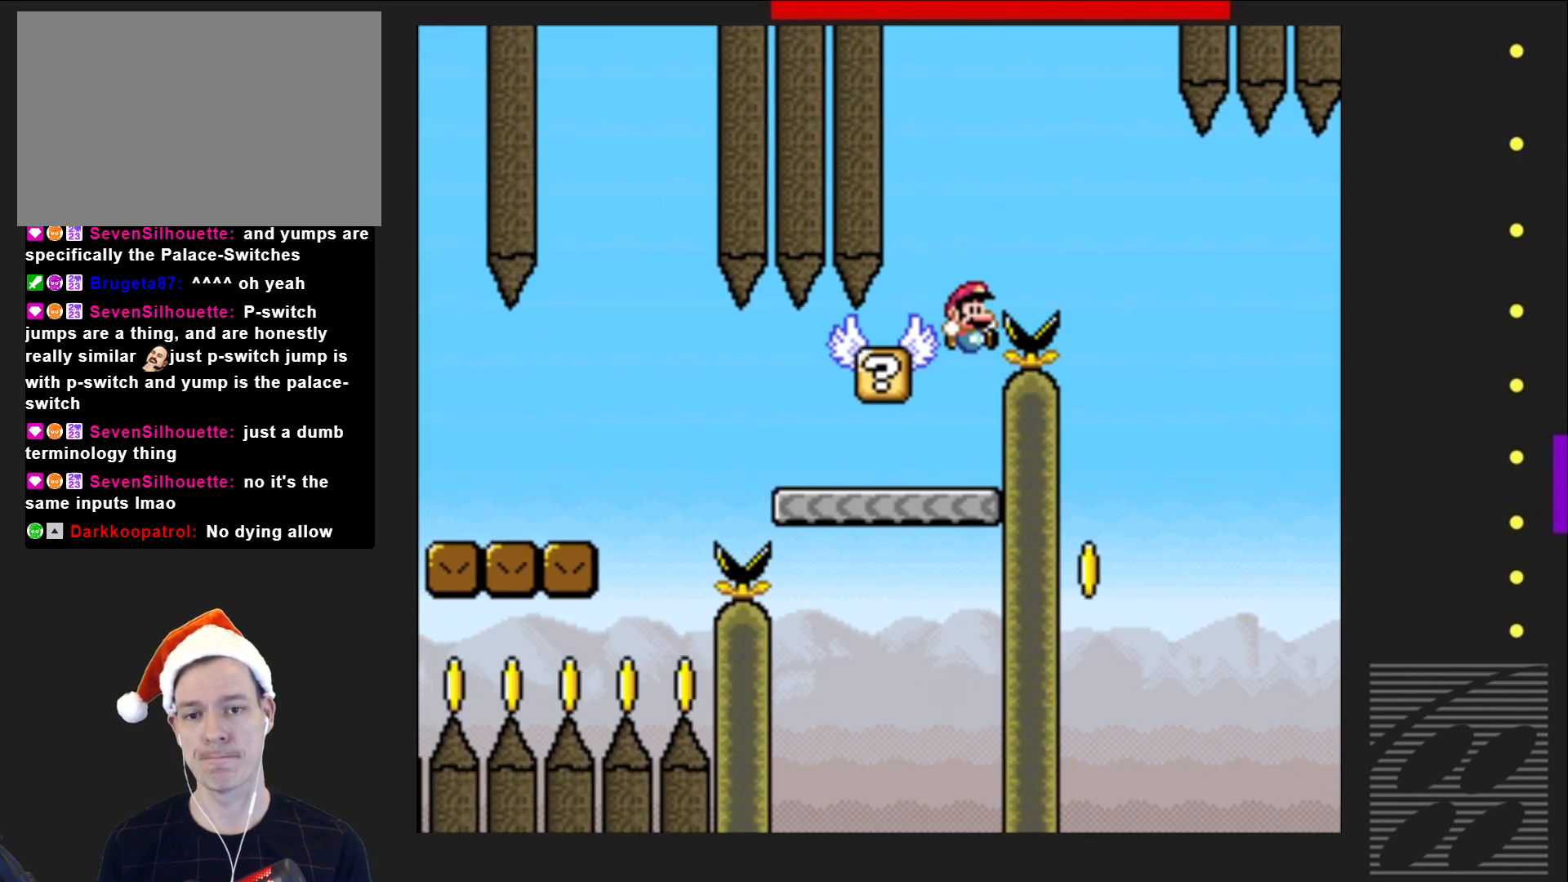
{"buttons": ["SQUARE"], "events": [[17, "DPAD_LEFT", "down"], [150, "DPAD_LEFT", "up"]]}
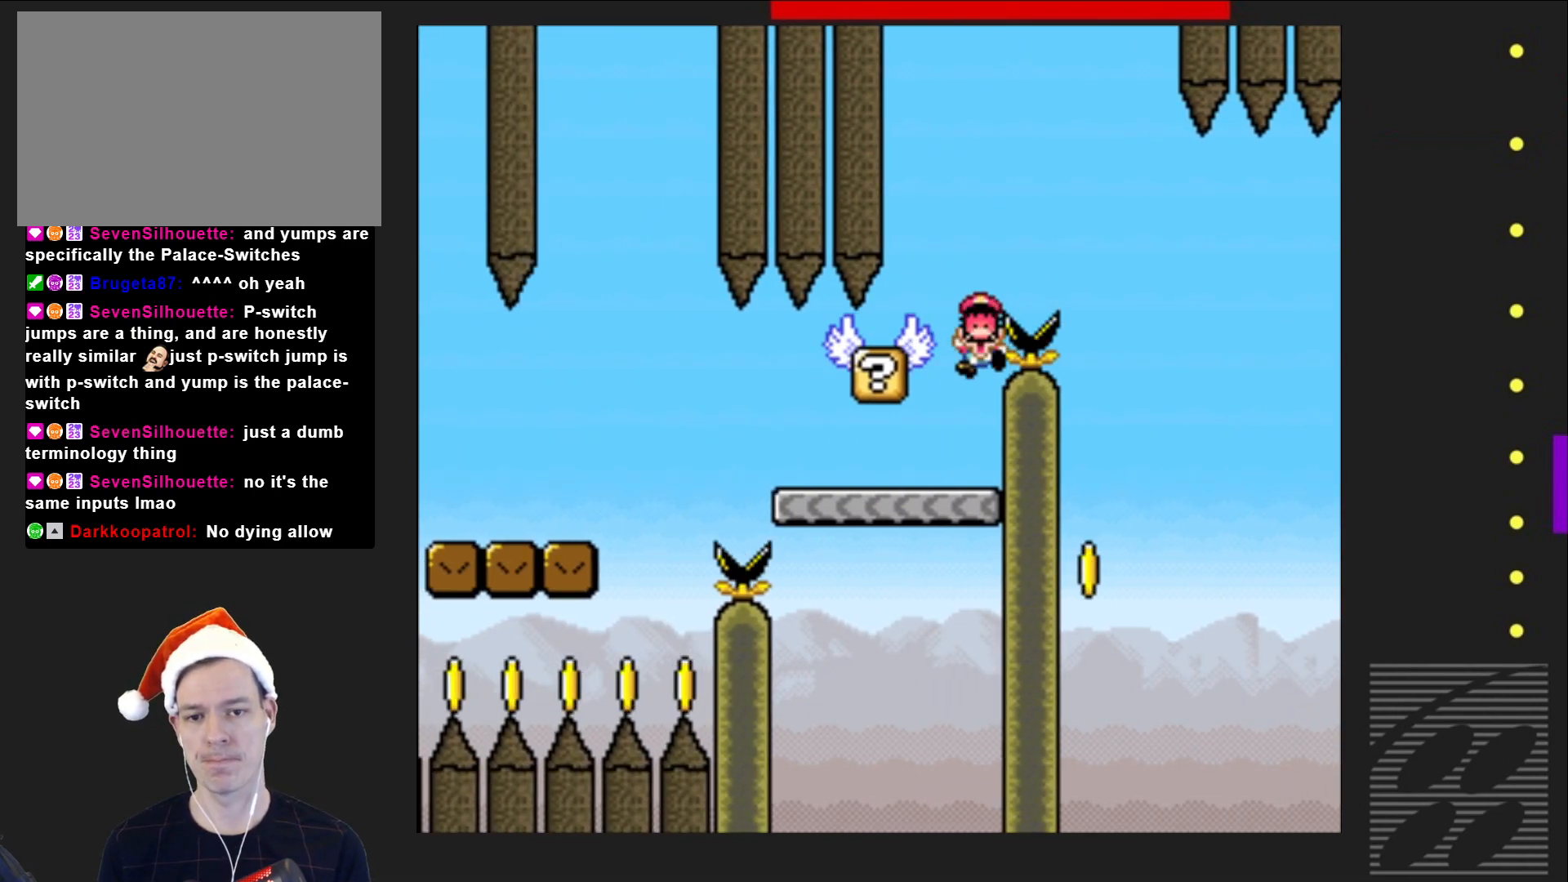
{"buttons": [], "events": [[83, "SQUARE", "up"]]}
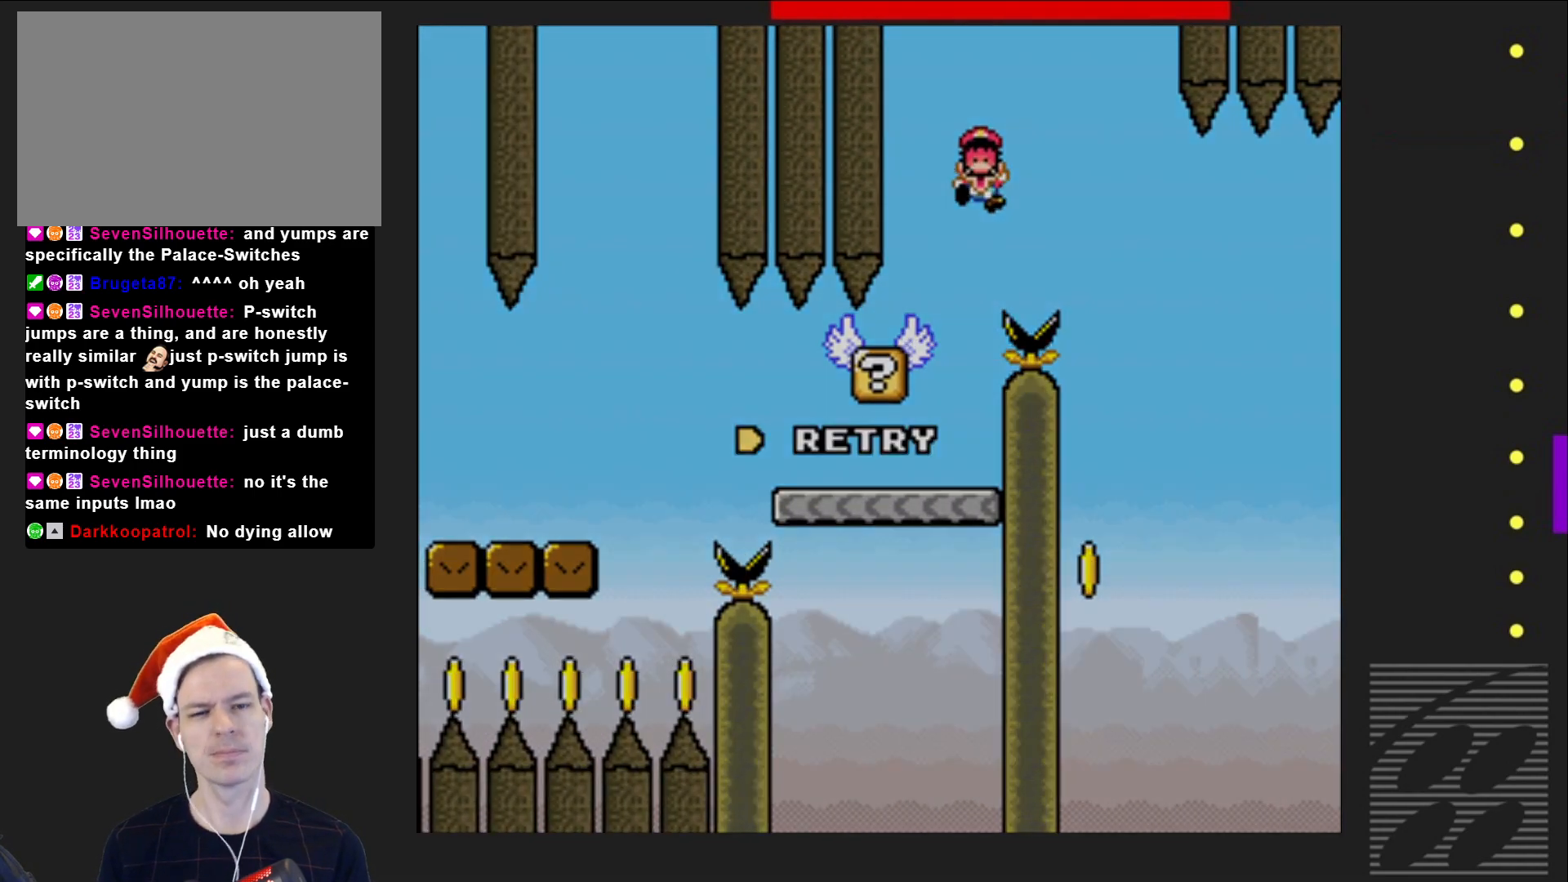
{"buttons": ["CROSS"], "events": [[317, "CROSS", "down"], [367, "CROSS", "up"], [483, "CROSS", "down"]]}
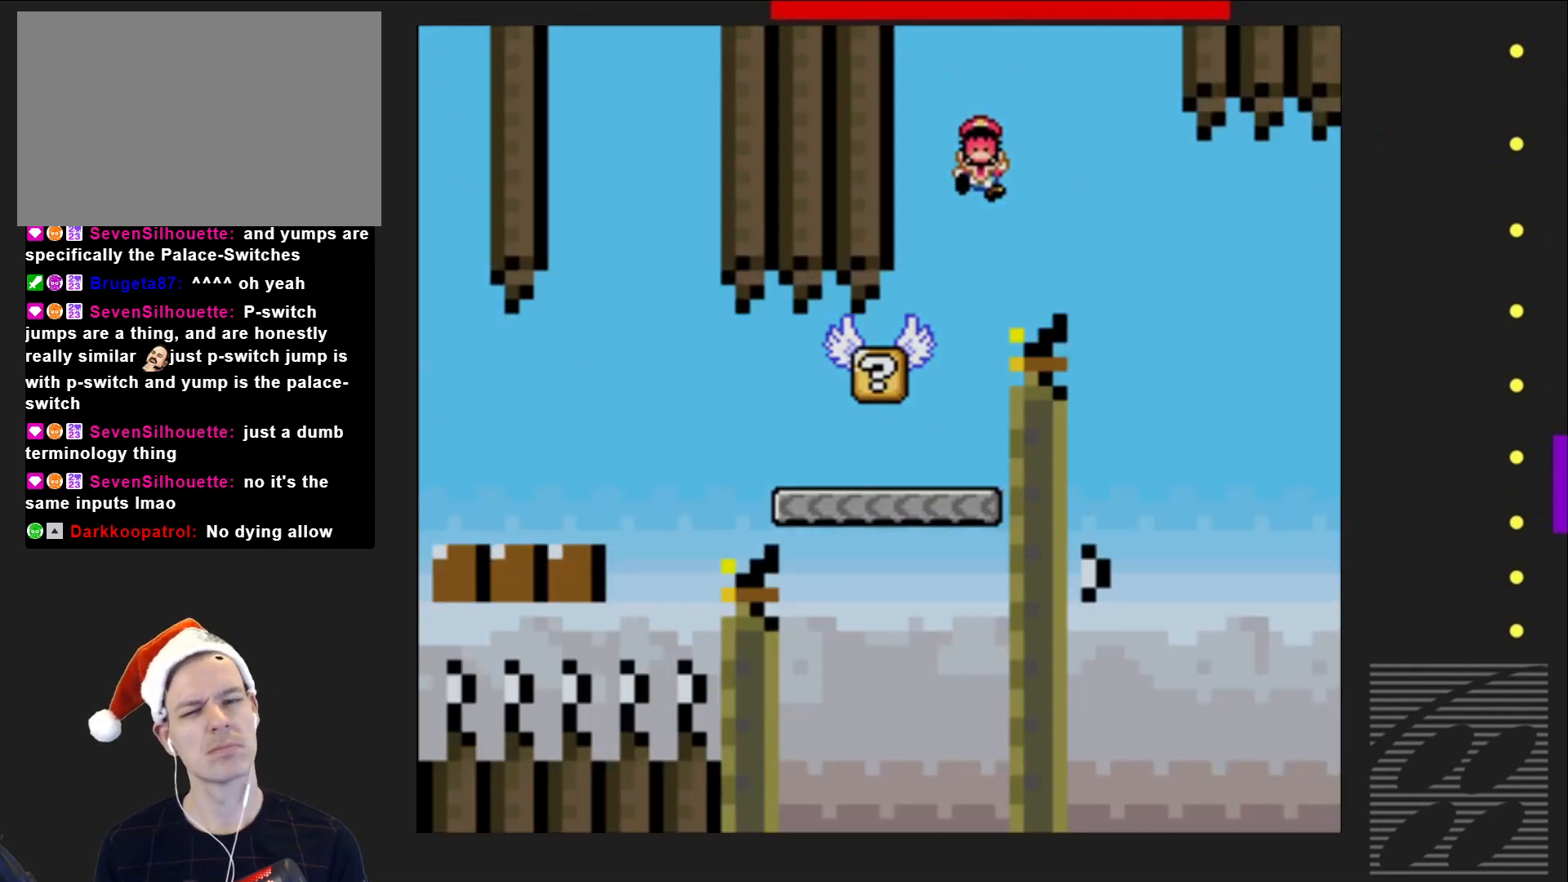
{"buttons": ["SQUARE"], "events": [[67, "CROSS", "up"], [450, "SQUARE", "down"]]}
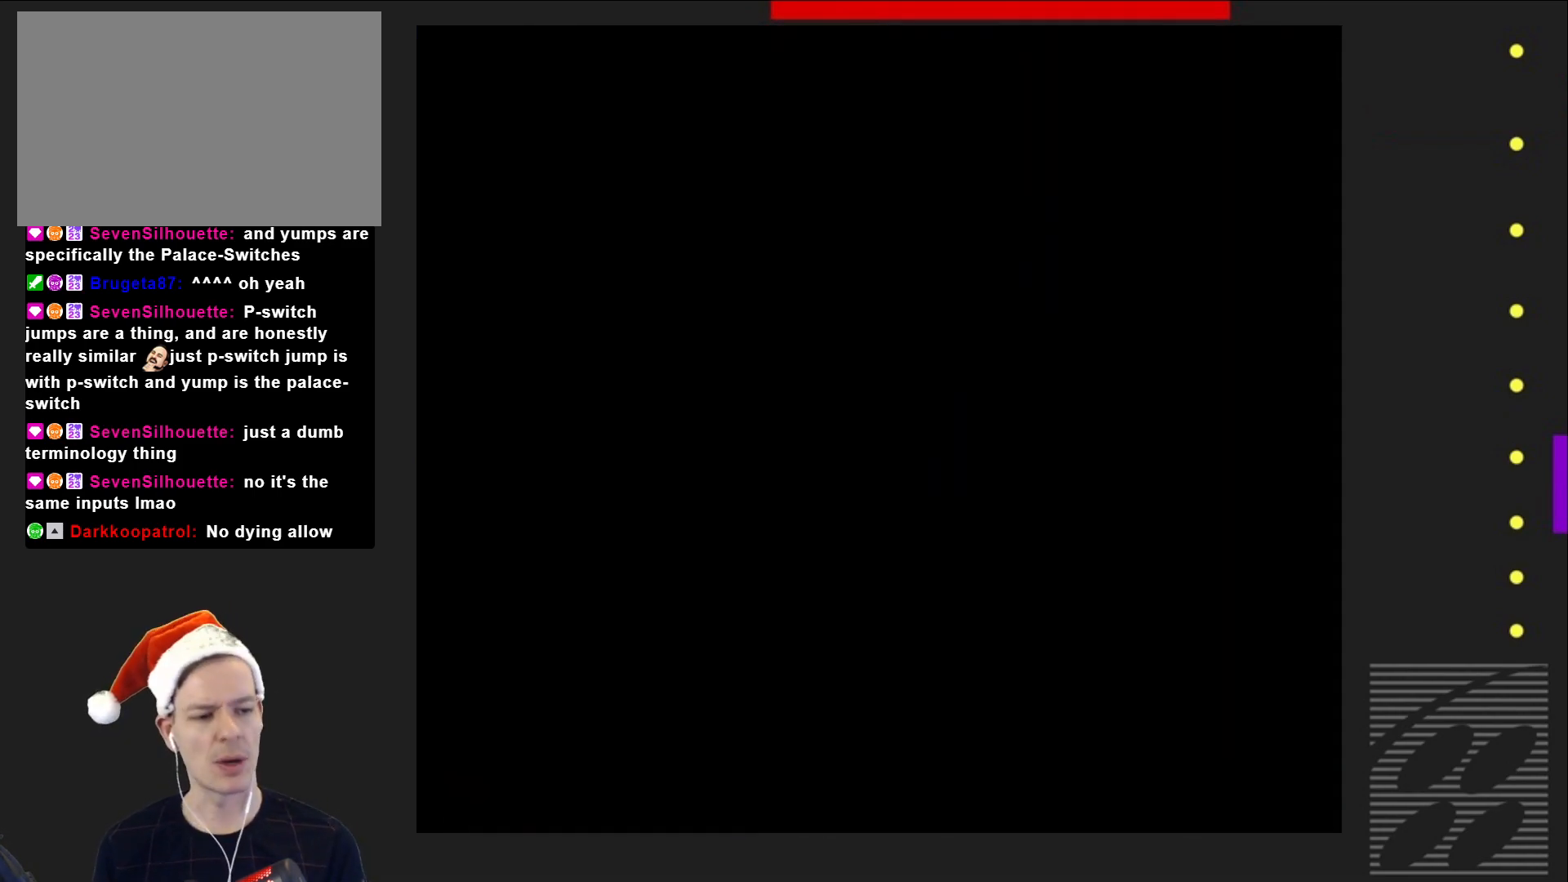
{"buttons": ["SQUARE"], "events": []}
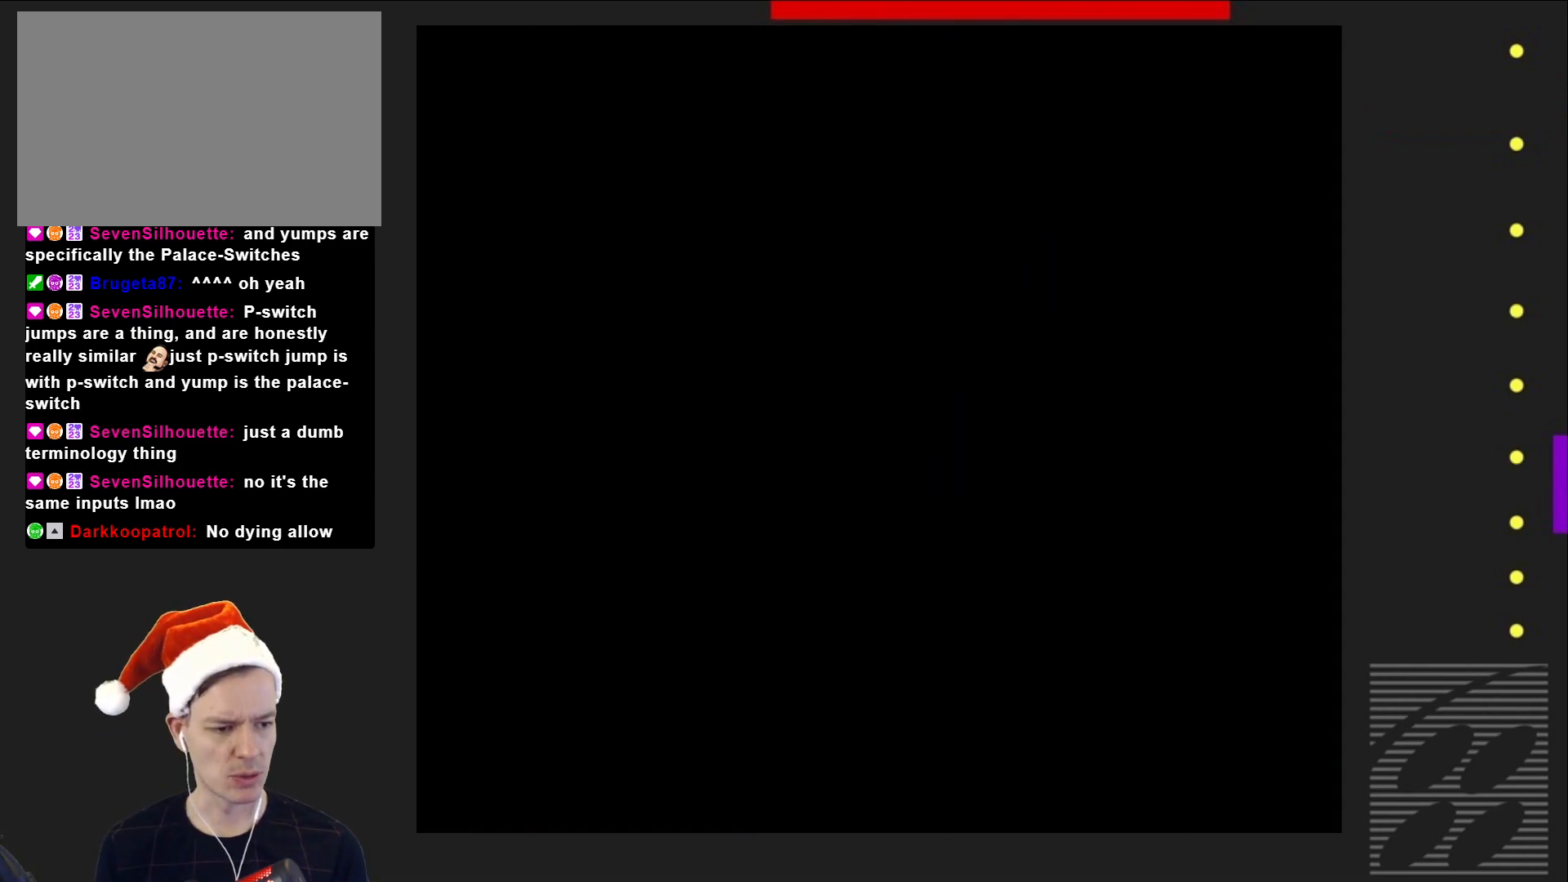
{"buttons": ["SQUARE"], "events": []}
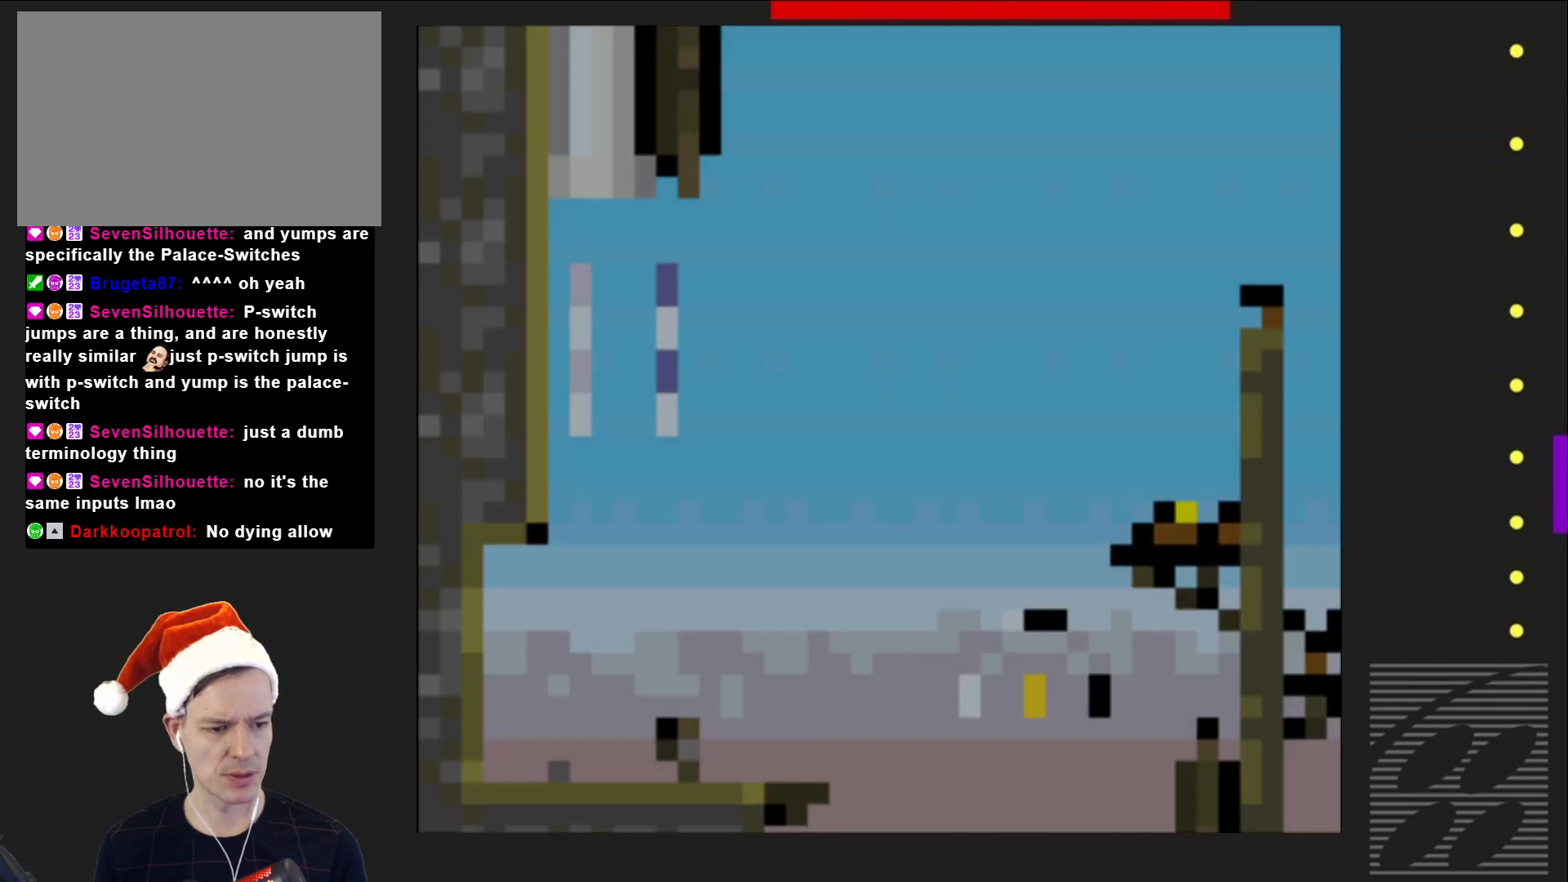
{"buttons": ["SQUARE"], "events": [[217, "DPAD_RIGHT", "down"], [467, "DPAD_RIGHT", "up"]]}
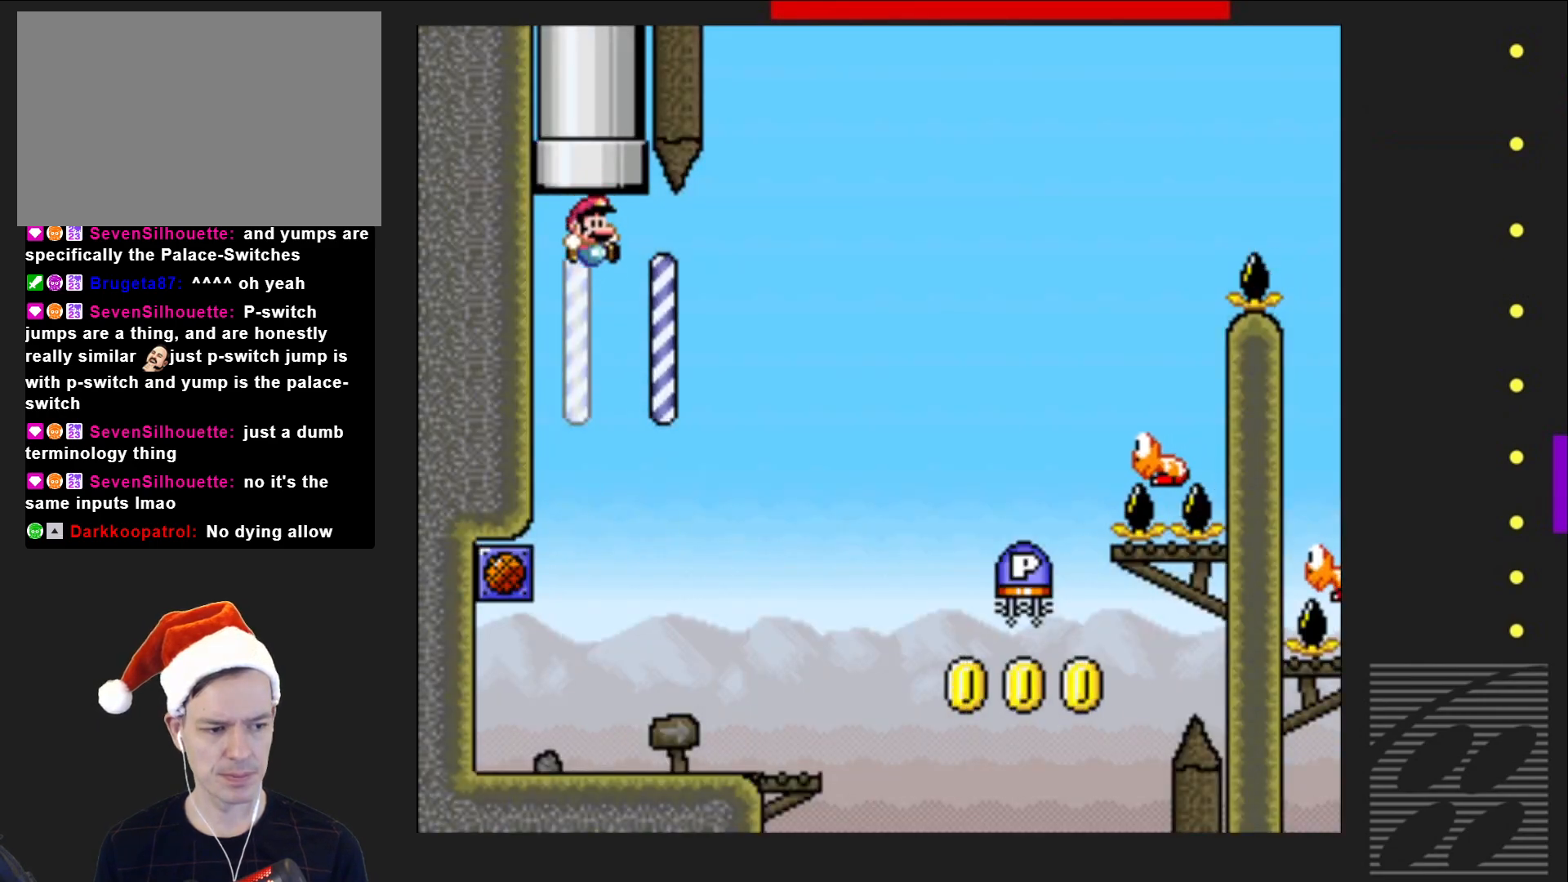
{"buttons": ["SQUARE", "DPAD_RIGHT"], "events": [[267, "DPAD_RIGHT", "down"]]}
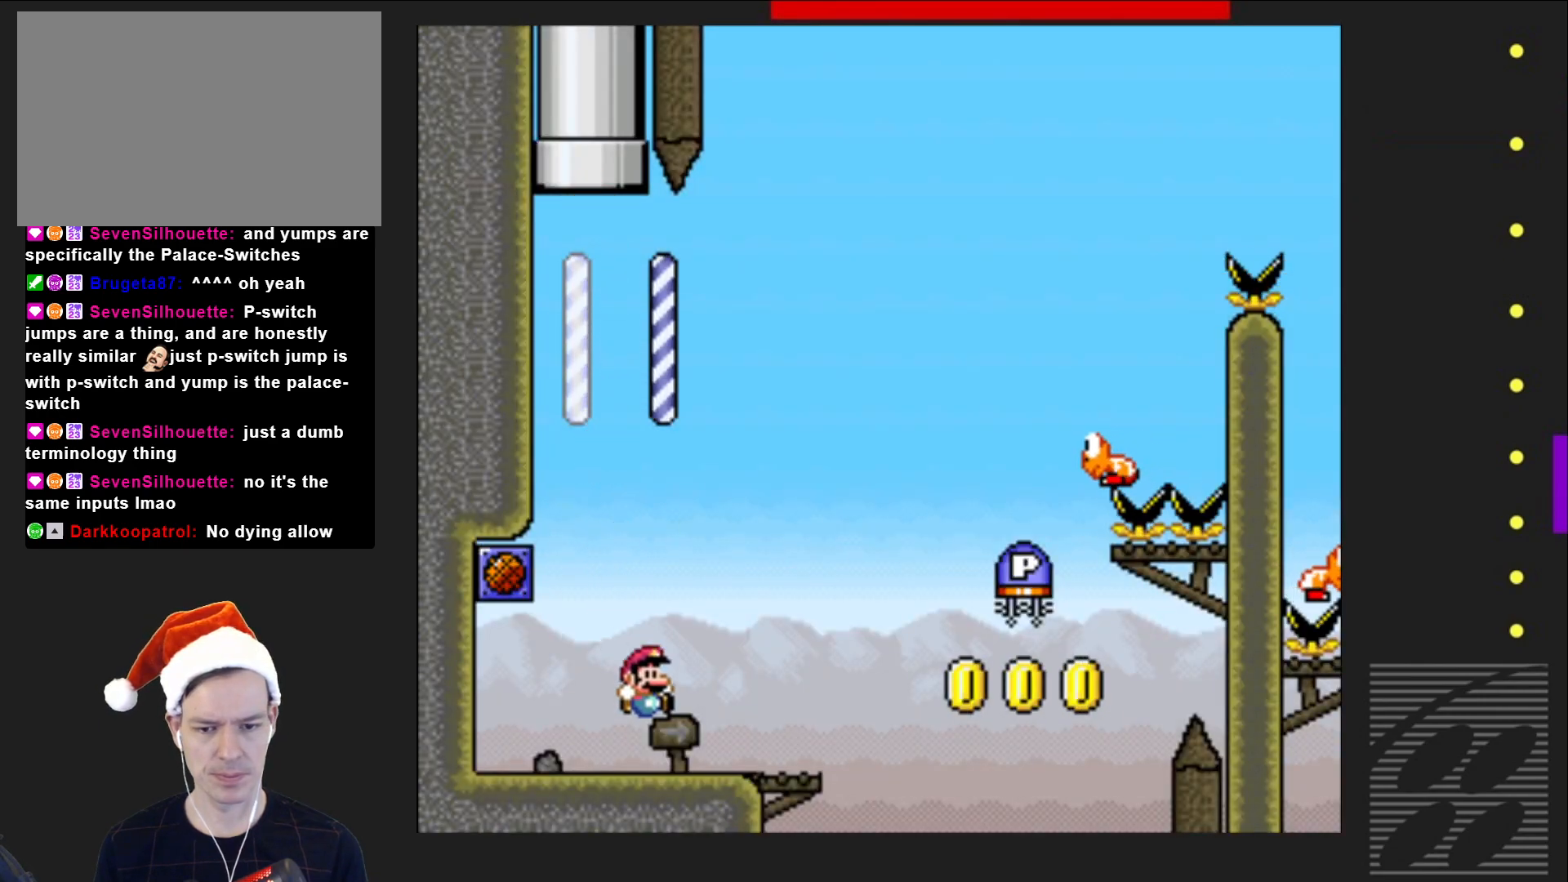
{"buttons": ["CROSS", "SQUARE", "DPAD_RIGHT"], "events": [[100, "CROSS", "down"]]}
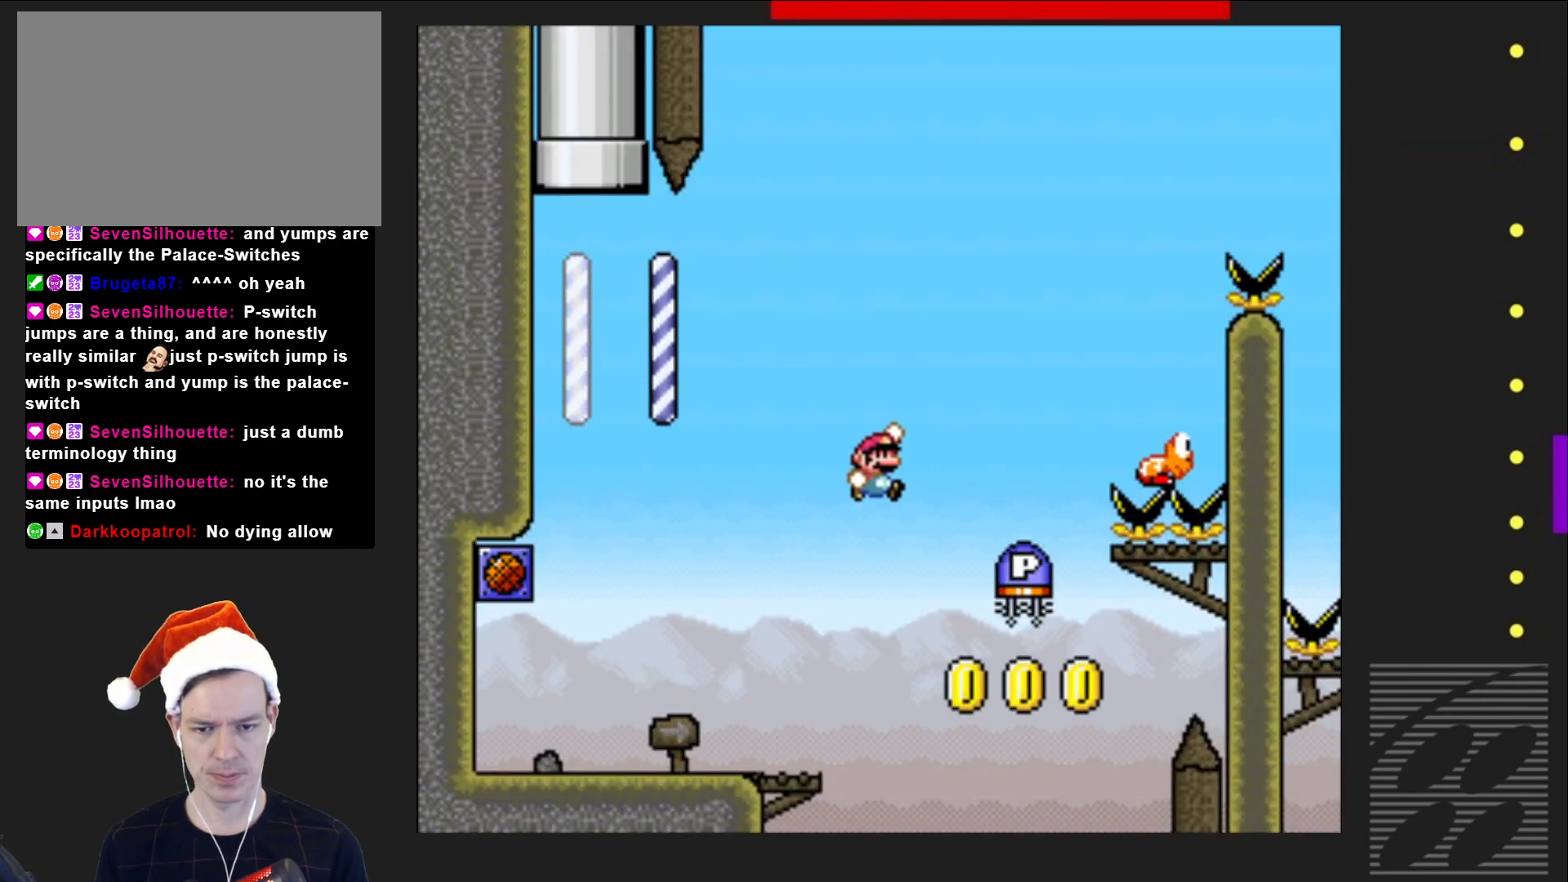
{"buttons": ["DPAD_LEFT"], "events": [[67, "CROSS", "up"], [67, "DPAD_RIGHT", "up"], [83, "SQUARE", "up"], [217, "DPAD_LEFT", "down"]]}
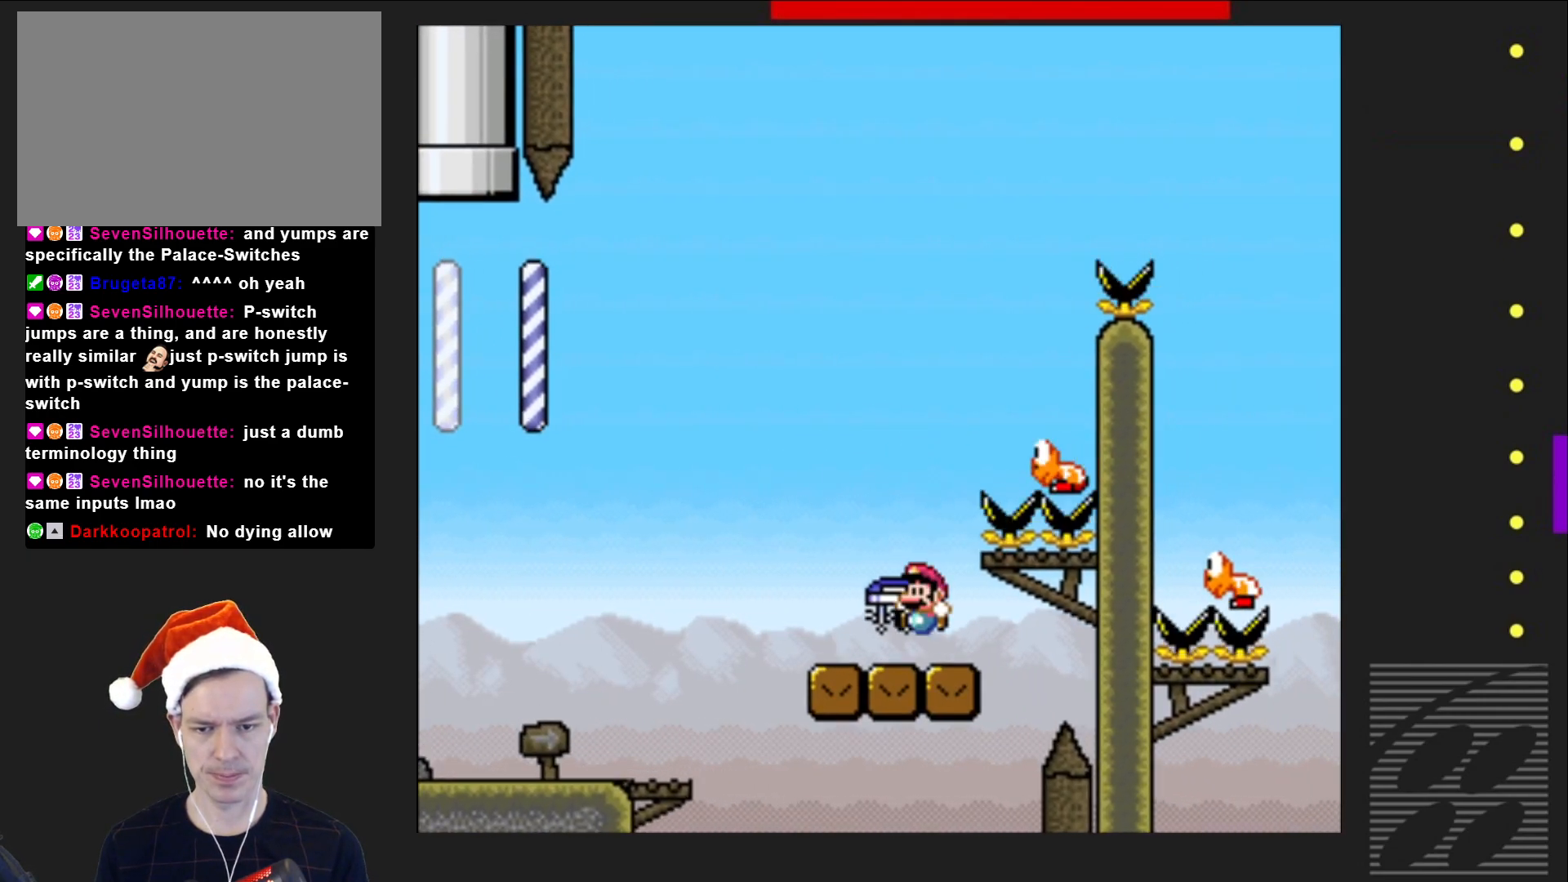
{"buttons": ["CROSS", "SQUARE"], "events": [[50, "DPAD_LEFT", "up"], [83, "SQUARE", "down"], [117, "CROSS", "down"], [217, "DPAD_RIGHT", "down"], [417, "DPAD_RIGHT", "up"]]}
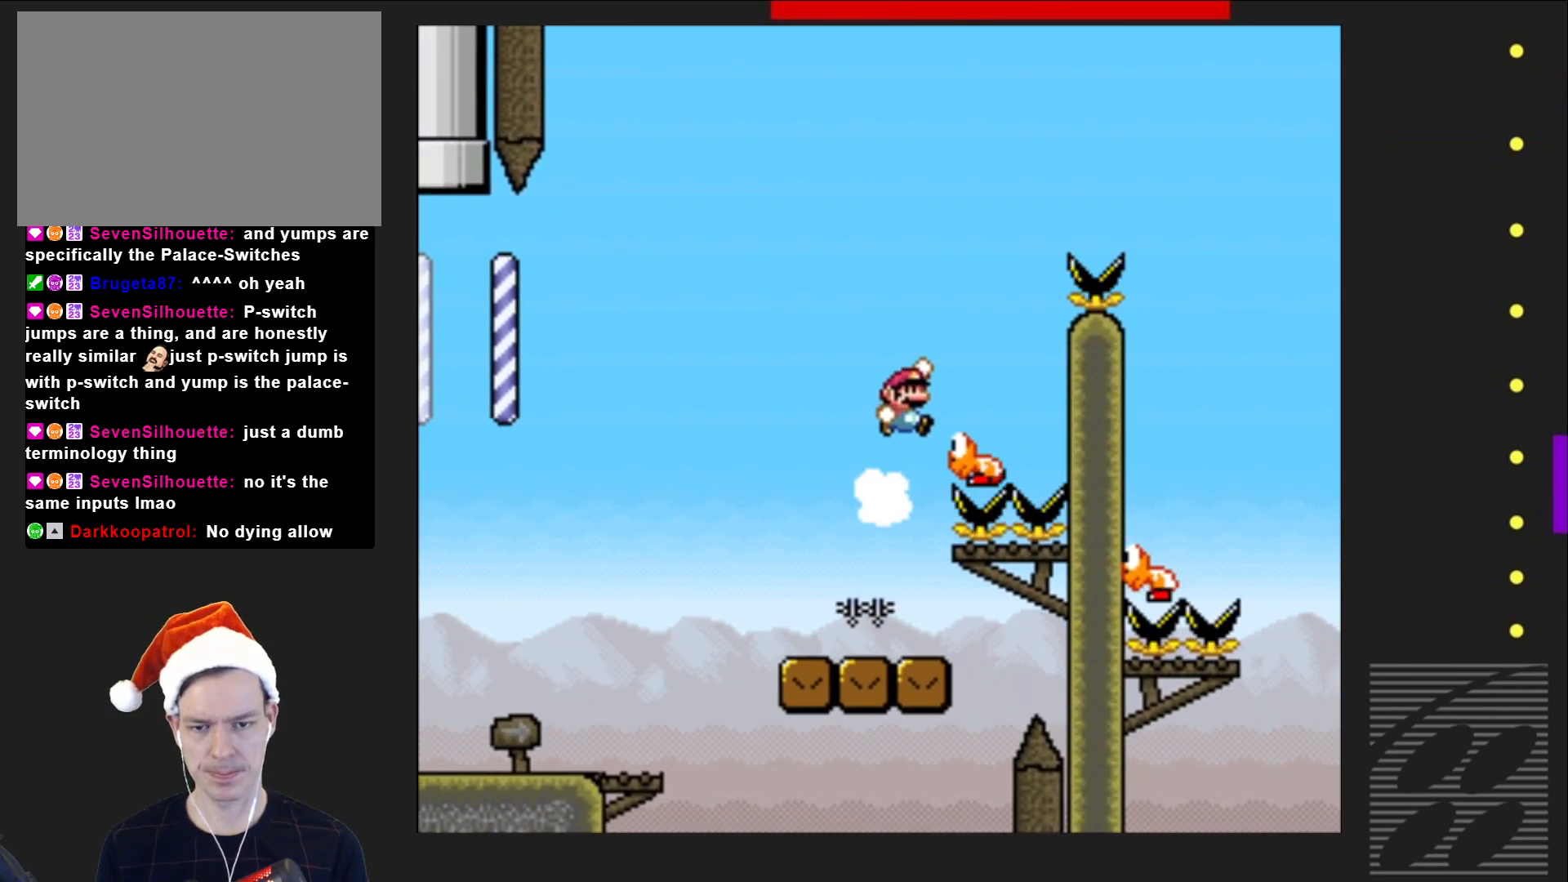
{"buttons": ["SQUARE", "DPAD_RIGHT"], "events": [[133, "DPAD_RIGHT", "down"], [467, "CROSS", "up"]]}
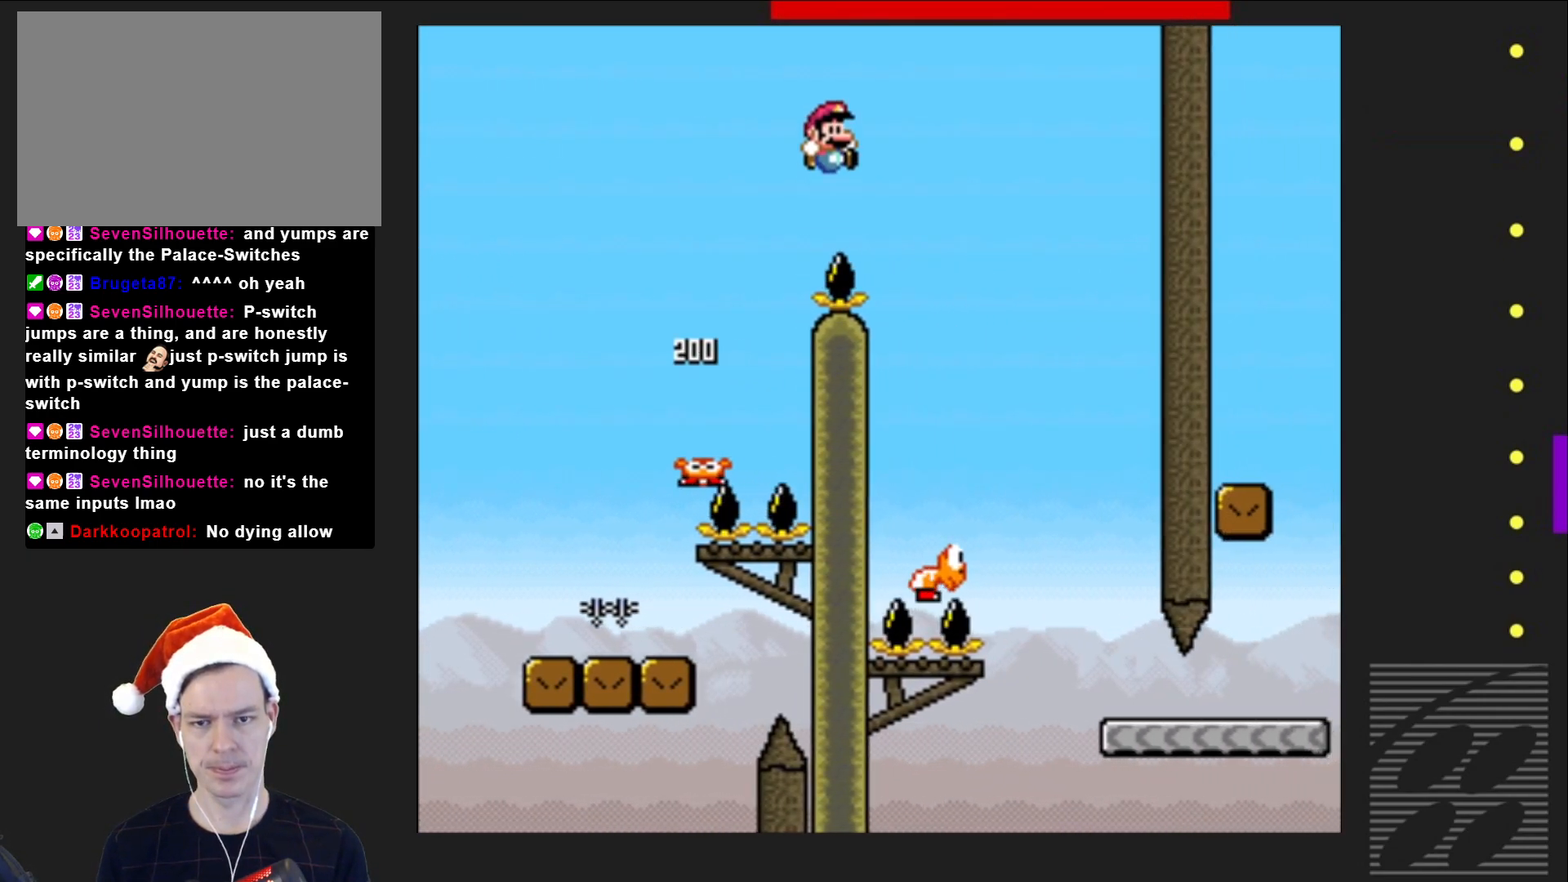
{"buttons": ["SQUARE", "DPAD_LEFT"], "events": [[283, "DPAD_RIGHT", "up"], [417, "DPAD_LEFT", "down"]]}
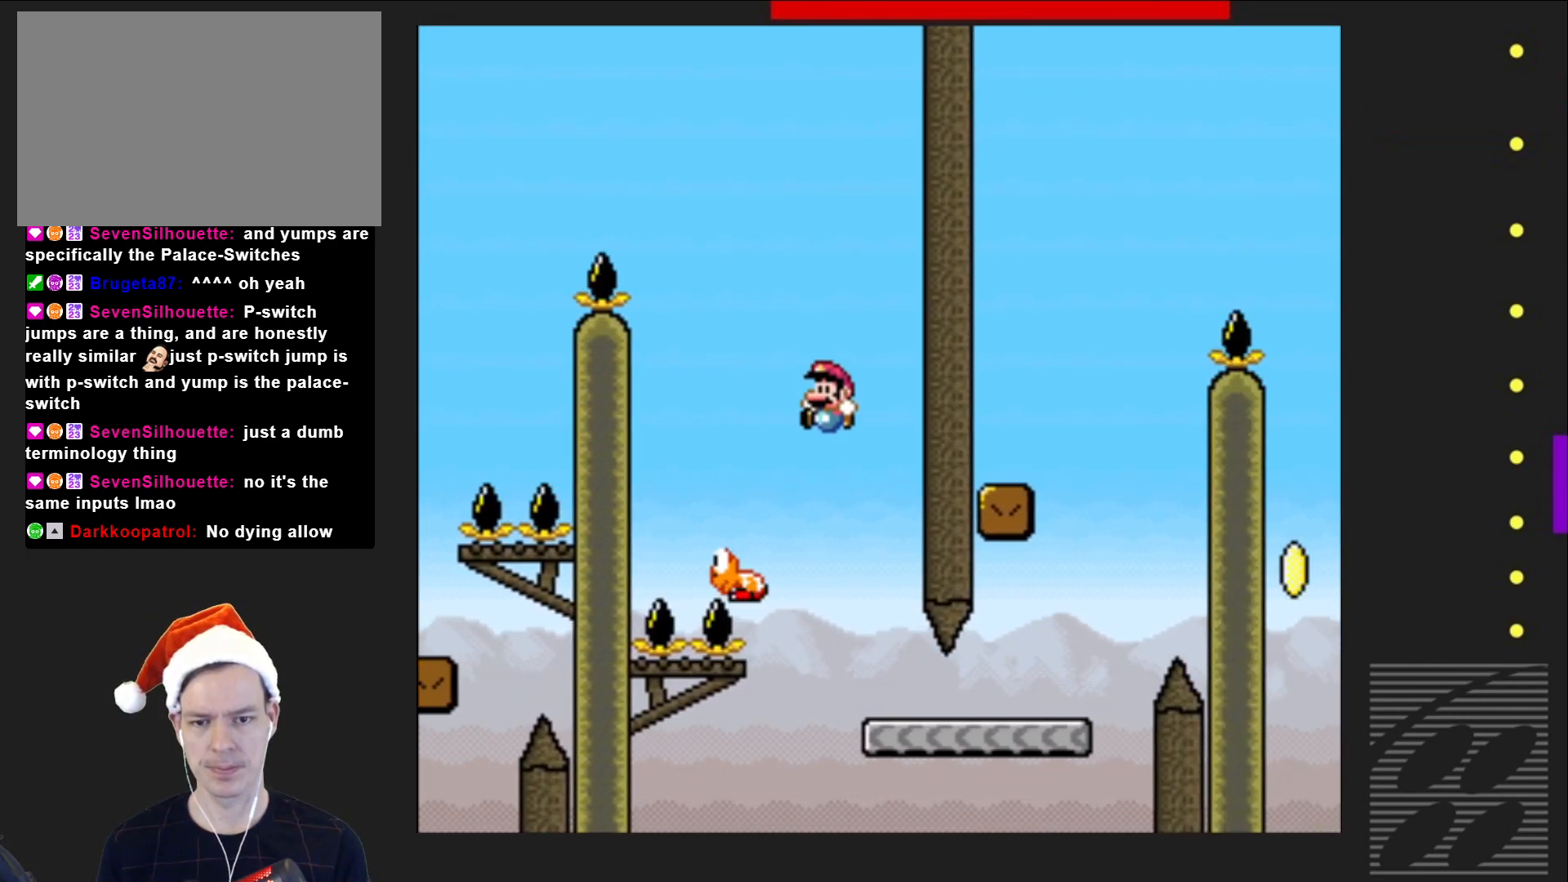
{"buttons": ["SQUARE", "DPAD_RIGHT"], "events": [[33, "DPAD_LEFT", "up"], [150, "DPAD_RIGHT", "down"]]}
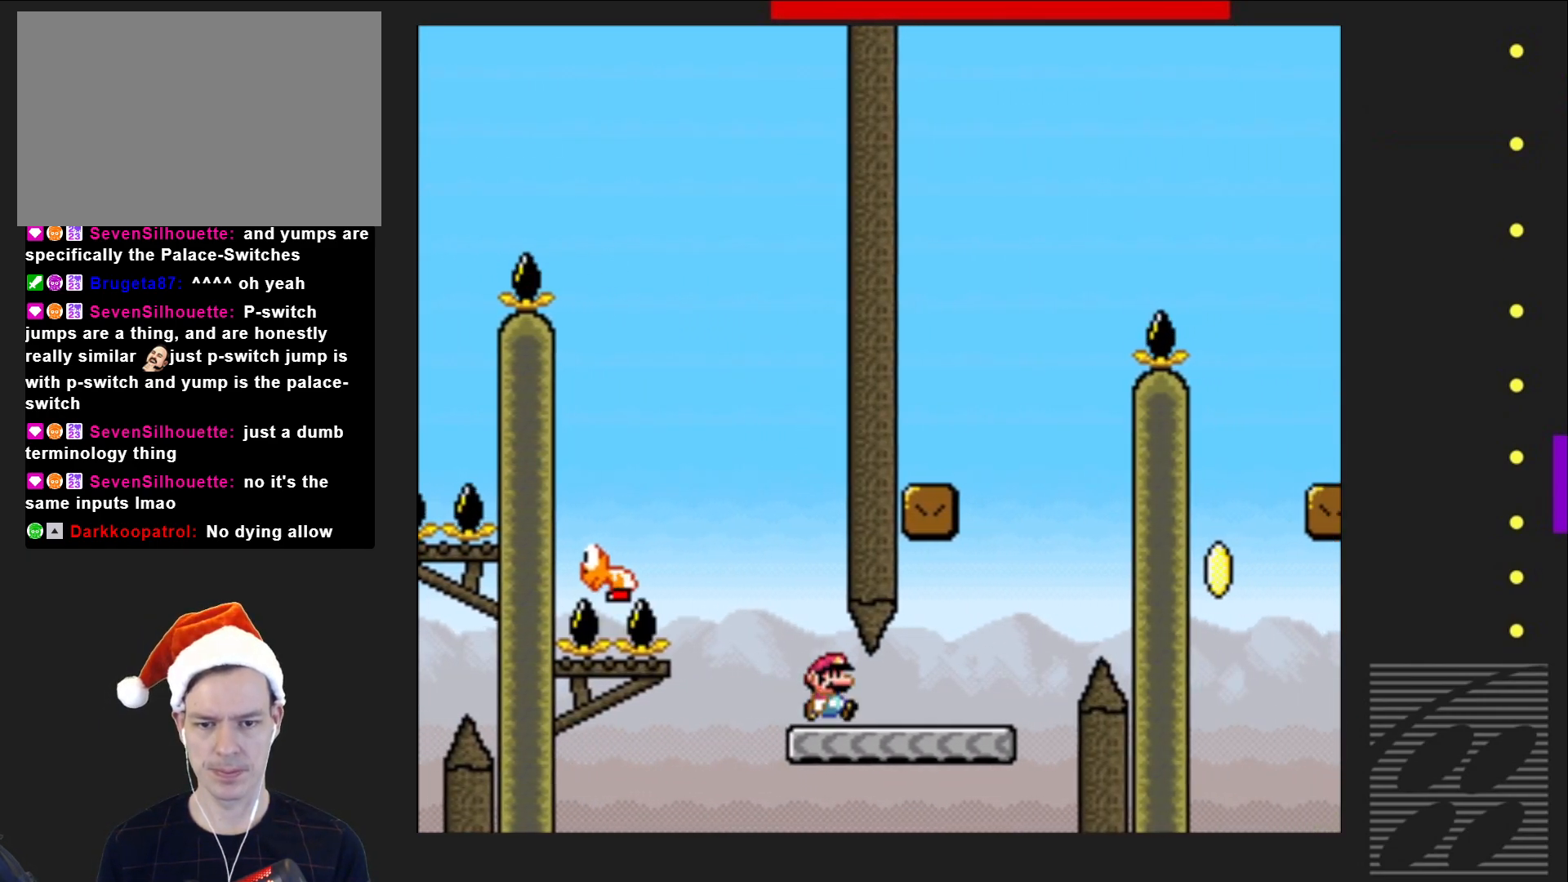
{"buttons": ["CROSS", "SQUARE", "DPAD_LEFT"], "events": [[150, "CROSS", "down"], [150, "DPAD_RIGHT", "up"], [233, "DPAD_LEFT", "down"]]}
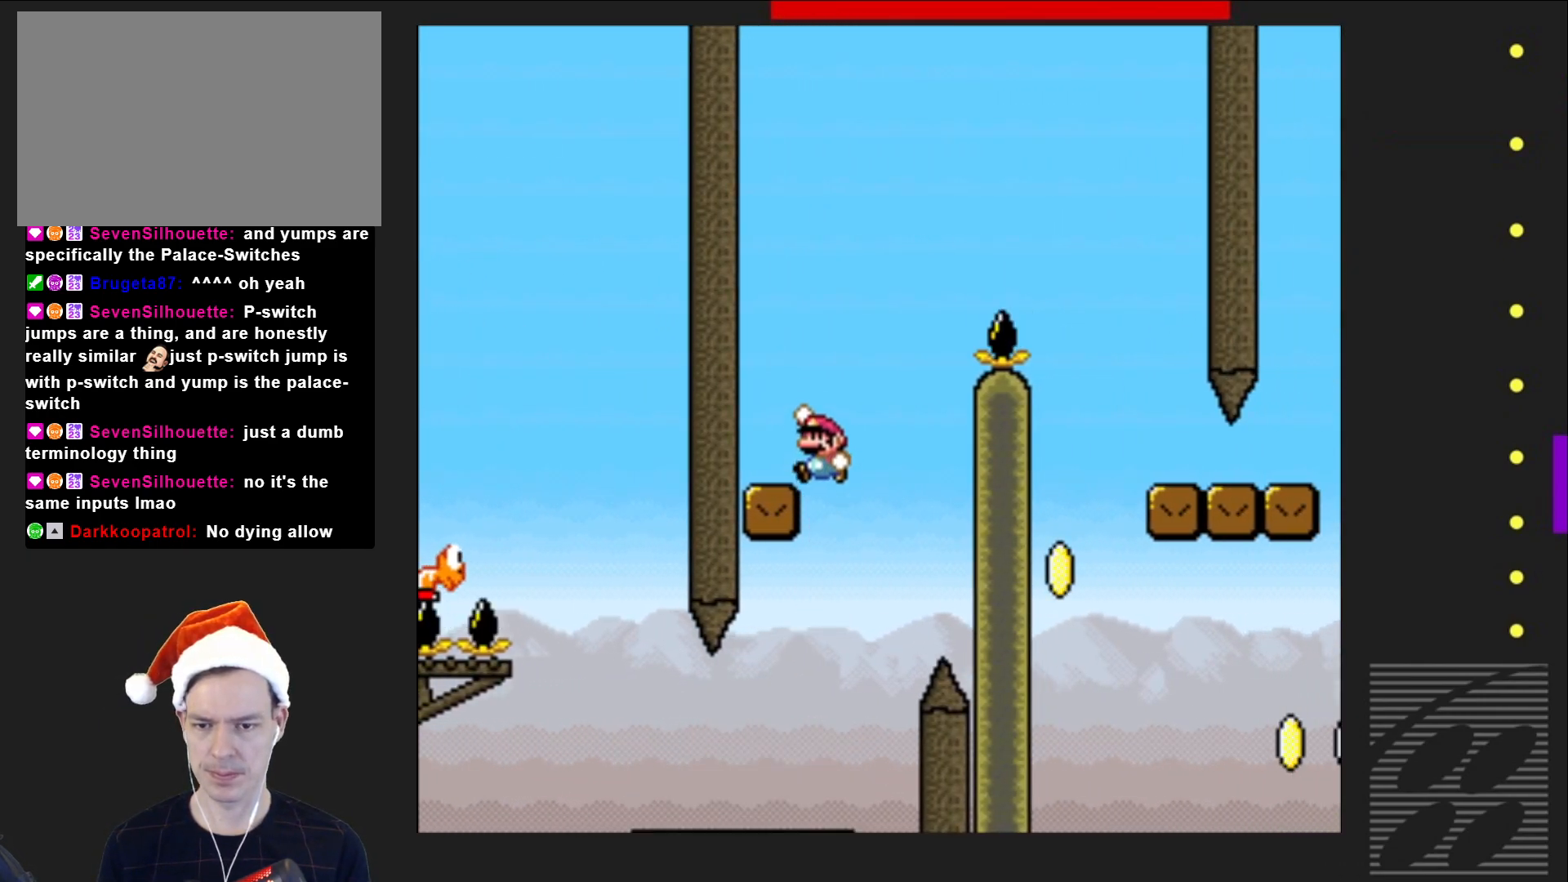
{"buttons": ["CROSS", "SQUARE", "DPAD_RIGHT"], "events": [[17, "CROSS", "up"], [150, "DPAD_LEFT", "up"], [150, "DPAD_UP", "down"], [167, "DPAD_UP", "up"], [233, "DPAD_RIGHT", "down"], [383, "CROSS", "down"]]}
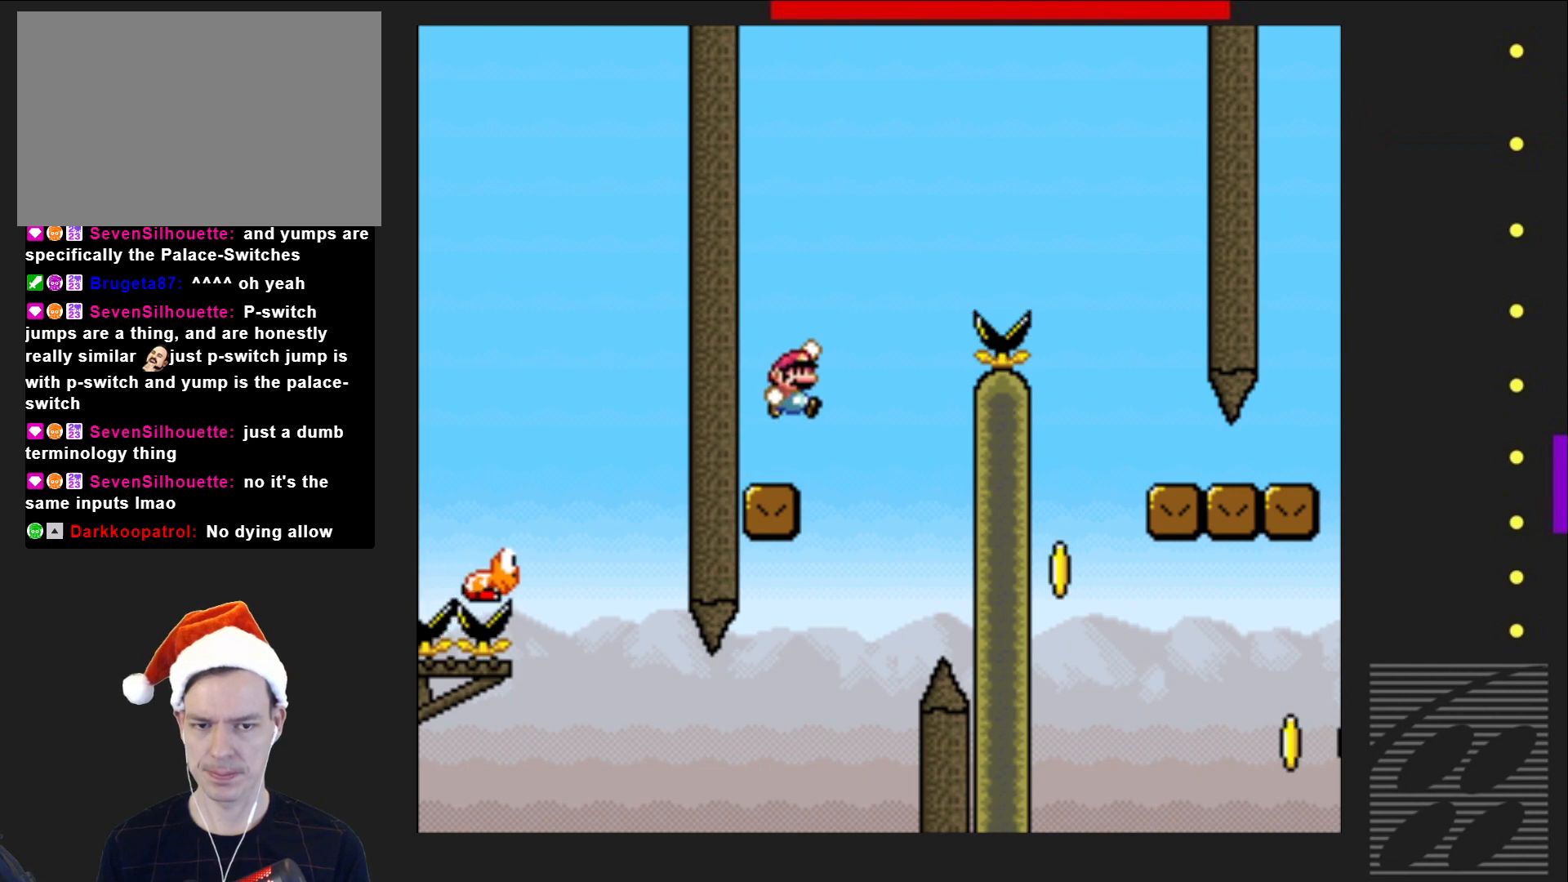
{"buttons": ["SQUARE"], "events": [[433, "CROSS", "up"], [433, "DPAD_RIGHT", "up"]]}
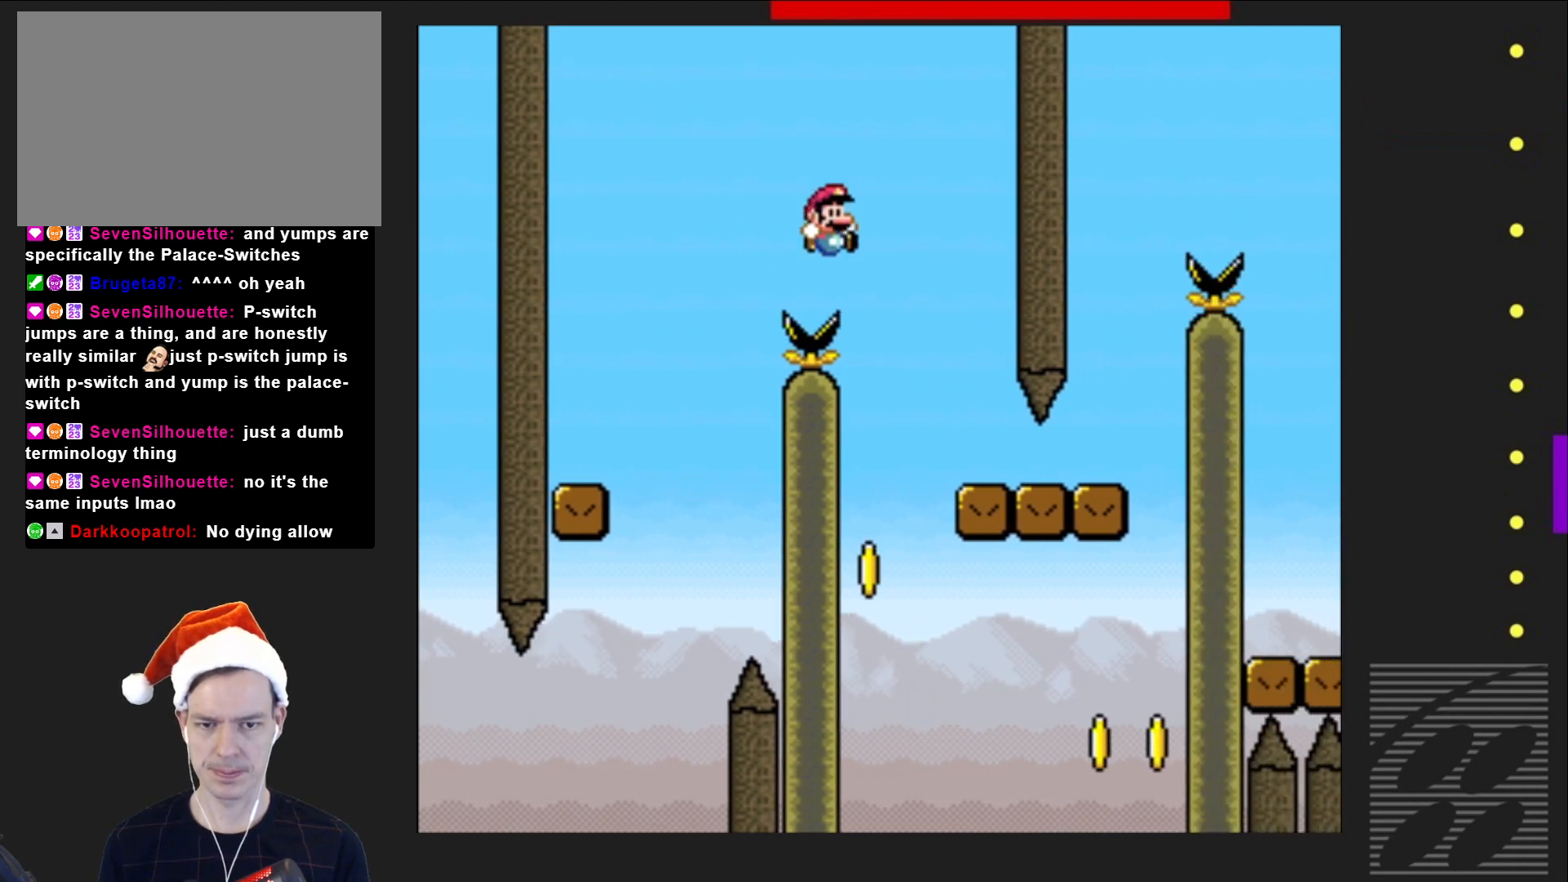
{"buttons": ["CROSS", "SQUARE"], "events": [[100, "DPAD_RIGHT", "down"], [467, "DPAD_RIGHT", "up"], [483, "CROSS", "down"]]}
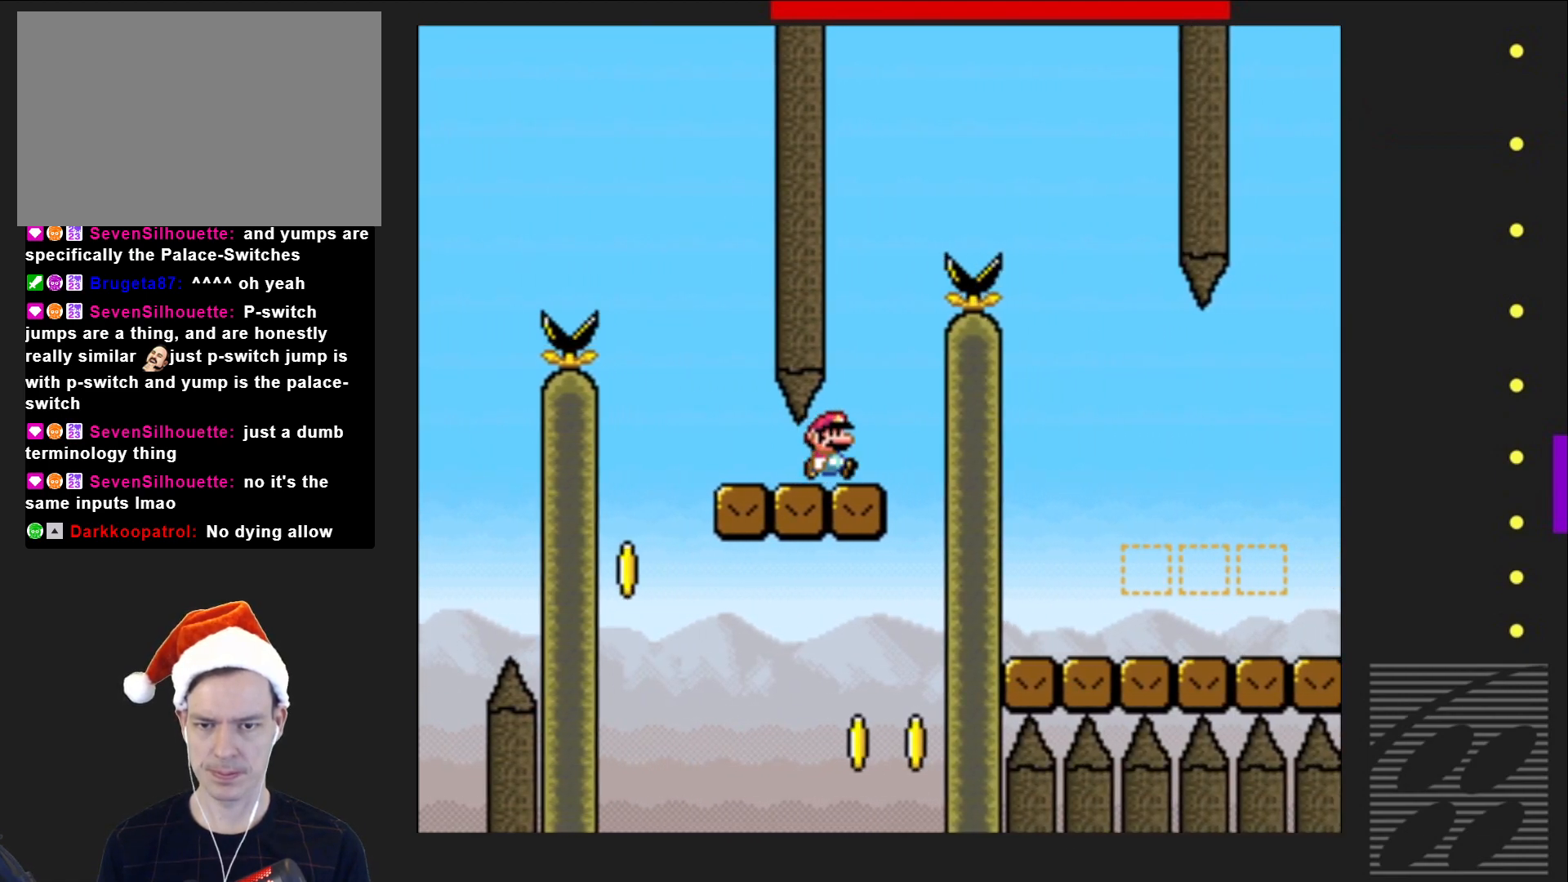
{"buttons": ["CROSS", "SQUARE", "DPAD_RIGHT"], "events": [[50, "DPAD_LEFT", "down"], [133, "DPAD_UP", "down"], [167, "DPAD_LEFT", "up"], [183, "DPAD_UP", "up"], [217, "DPAD_RIGHT", "down"]]}
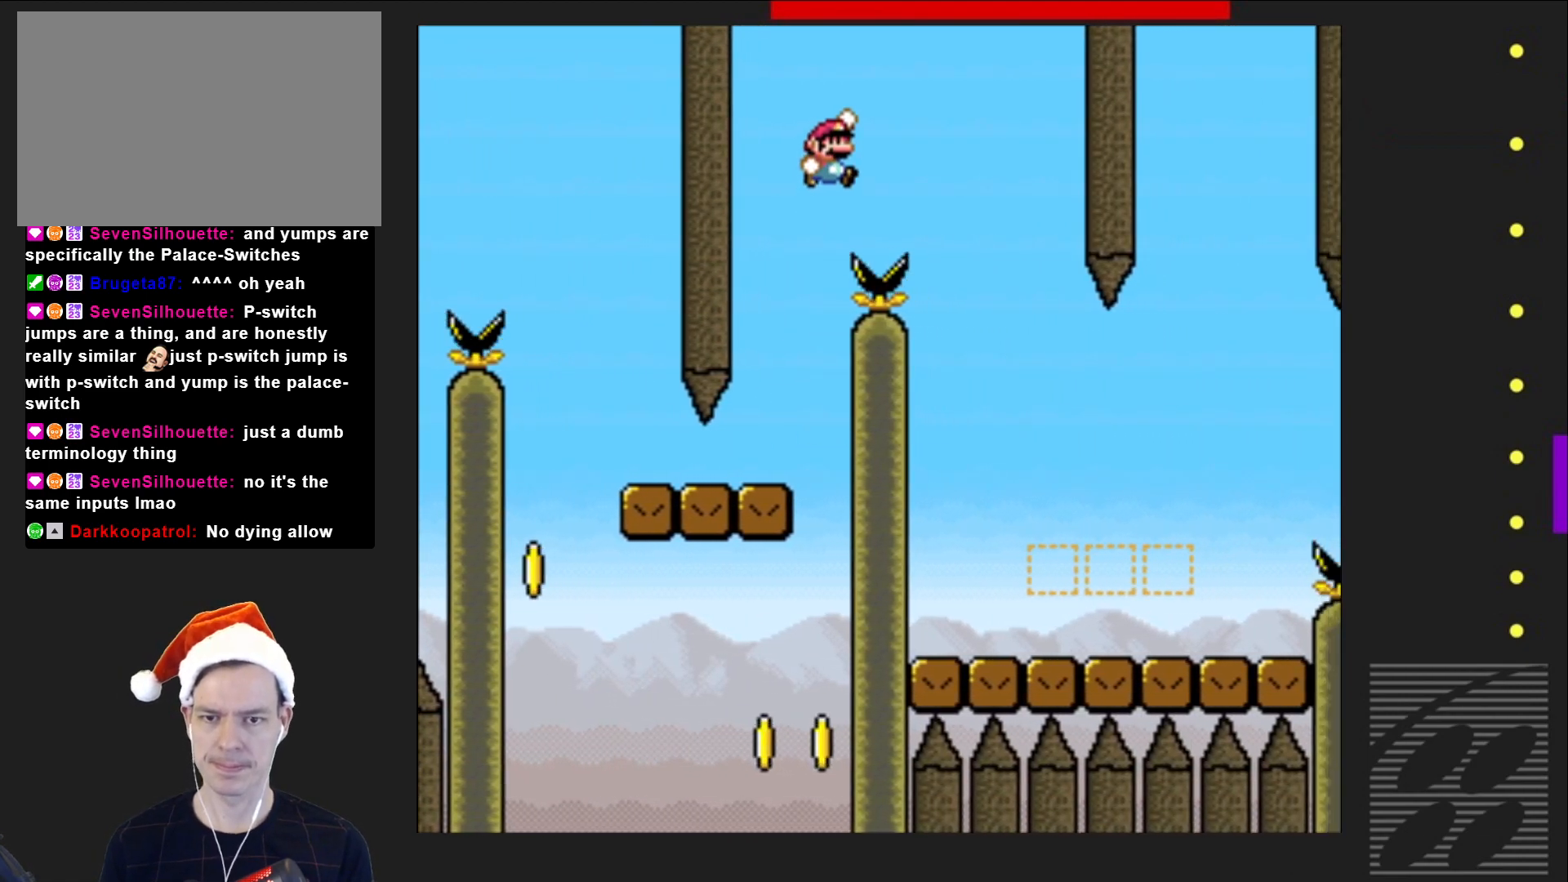
{"buttons": ["SQUARE"], "events": [[233, "CROSS", "up"], [233, "DPAD_RIGHT", "up"], [300, "DPAD_LEFT", "down"], [433, "DPAD_LEFT", "up"], [433, "DPAD_UP", "down"], [467, "DPAD_UP", "up"]]}
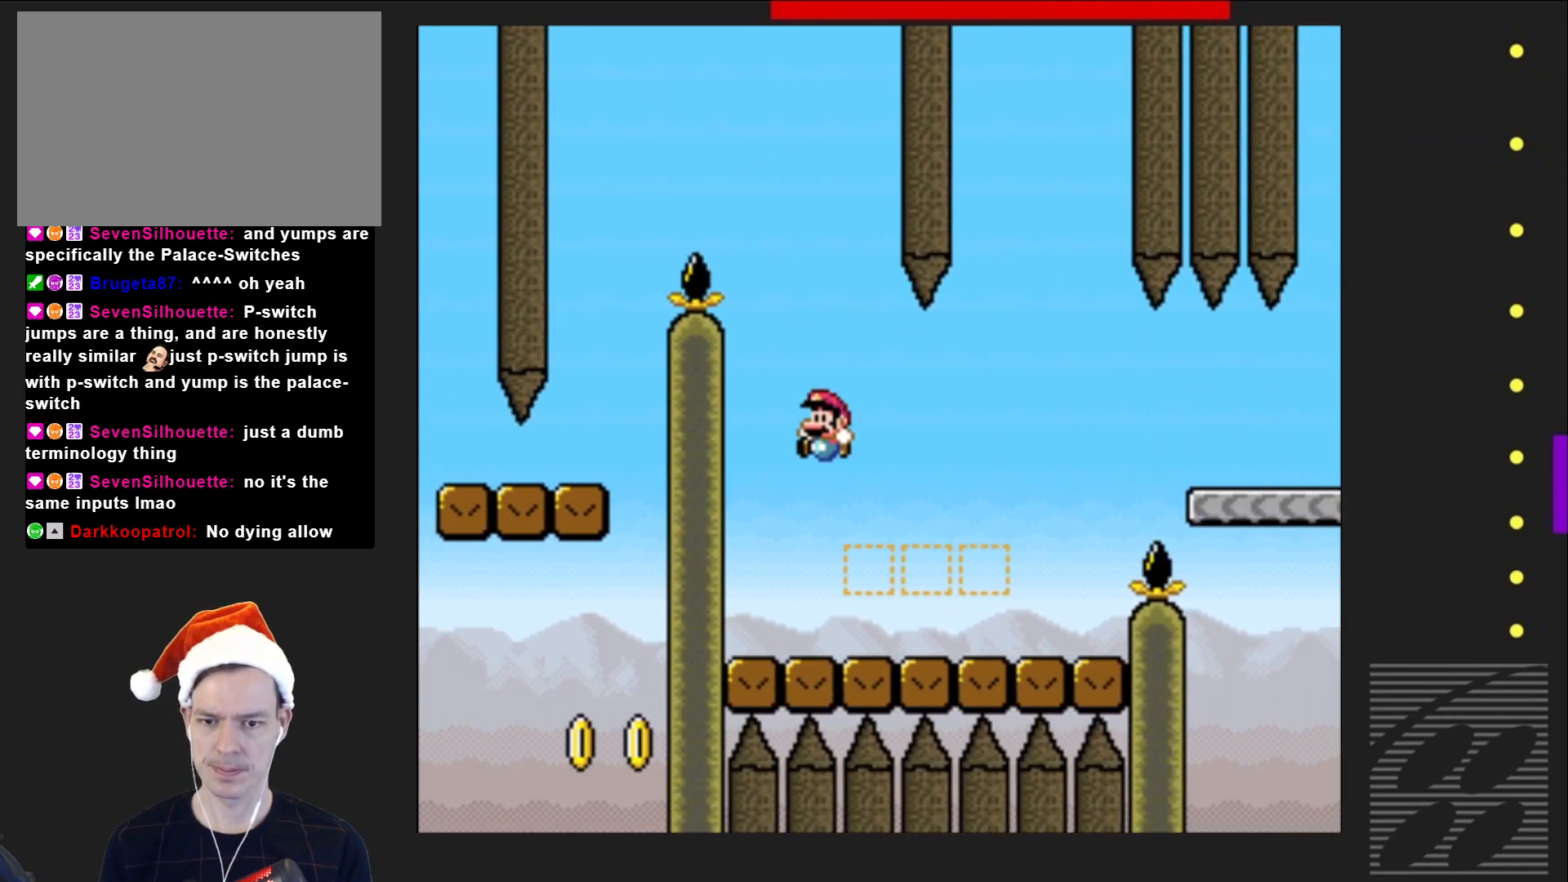
{"buttons": ["CROSS", "SQUARE"], "events": [[33, "DPAD_RIGHT", "down"], [250, "CROSS", "down"], [333, "DPAD_RIGHT", "up"], [417, "CROSS", "up"], [483, "CROSS", "down"]]}
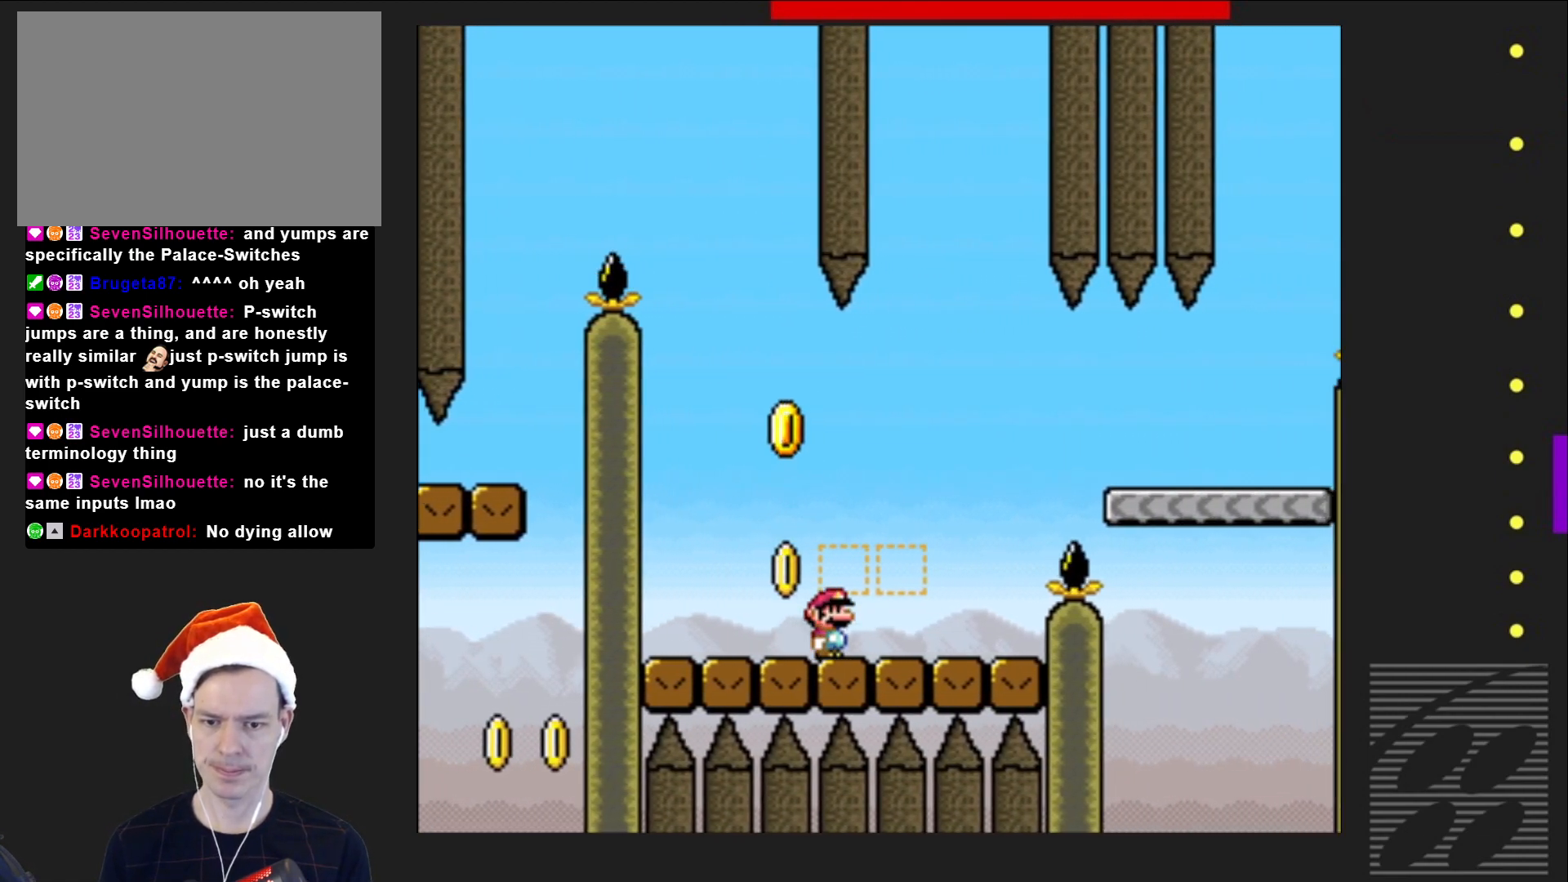
{"buttons": ["SQUARE", "DPAD_RIGHT"], "events": [[100, "CROSS", "up"], [150, "DPAD_LEFT", "down"], [200, "DPAD_LEFT", "up"], [300, "DPAD_RIGHT", "down"]]}
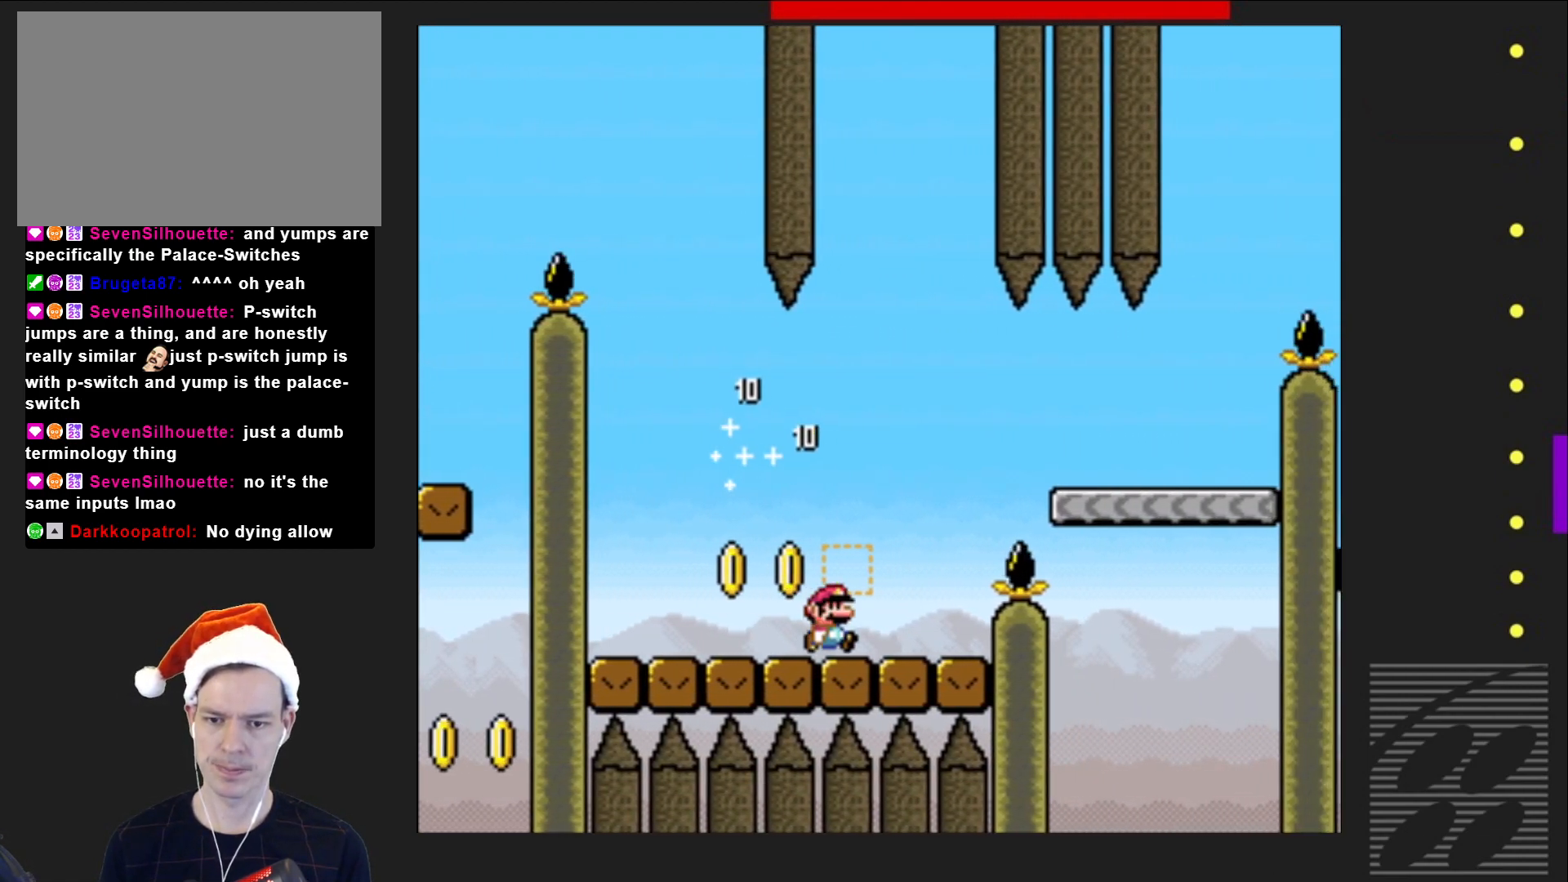
{"buttons": ["CROSS", "SQUARE", "DPAD_RIGHT"], "events": [[17, "DPAD_RIGHT", "up"], [33, "CROSS", "down"], [150, "CROSS", "up"], [300, "DPAD_RIGHT", "down"], [383, "CROSS", "down"]]}
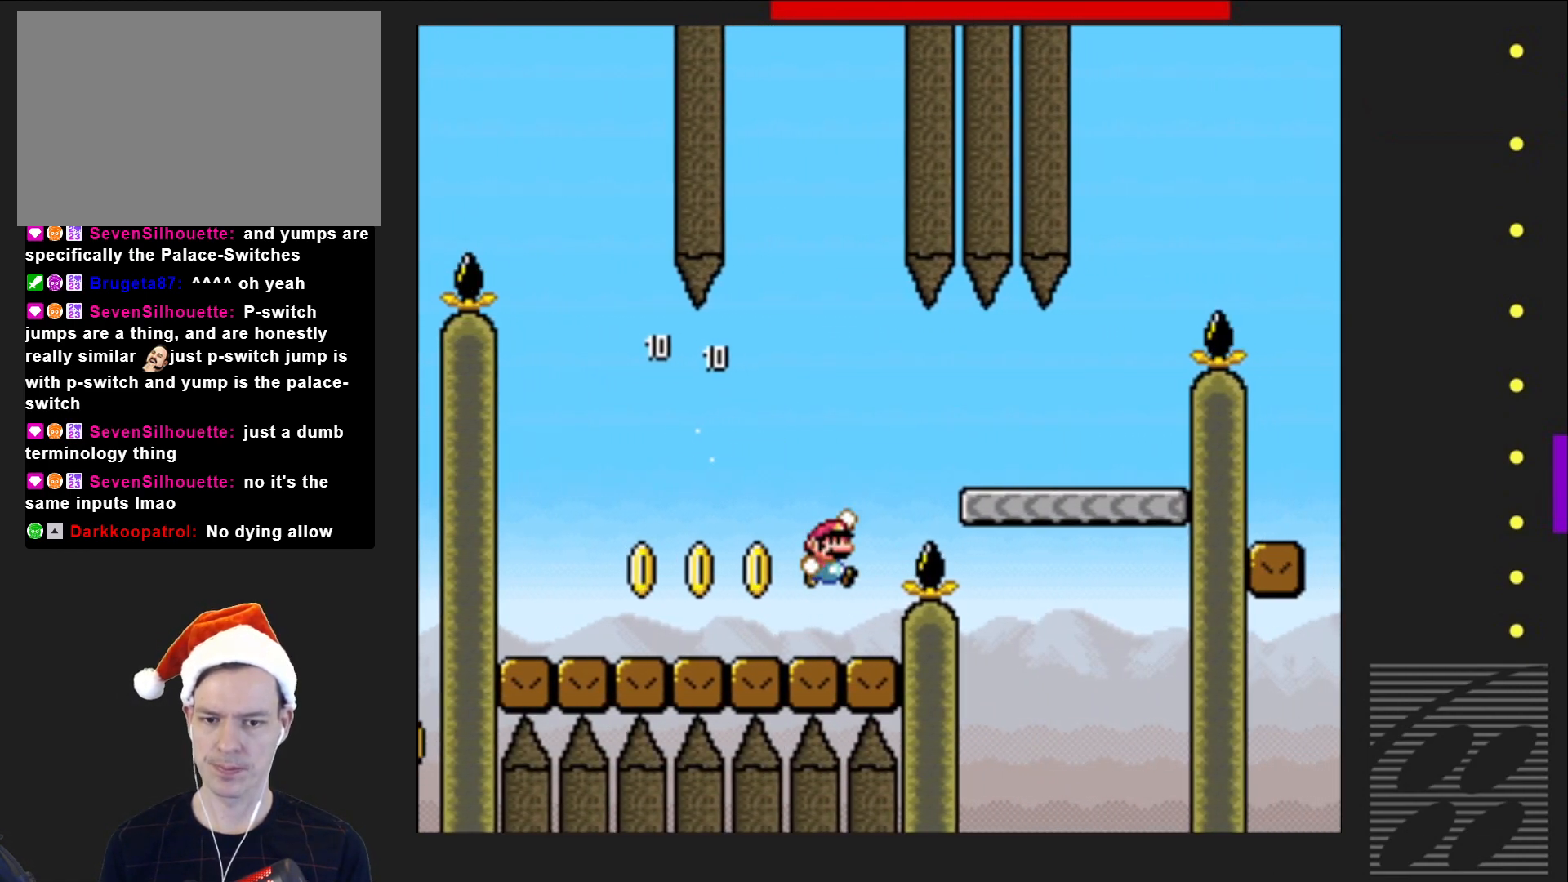
{"buttons": ["CROSS", "SQUARE", "DPAD_RIGHT"], "events": [[117, "CROSS", "up"], [167, "DPAD_RIGHT", "up"], [367, "DPAD_RIGHT", "down"], [450, "CROSS", "down"]]}
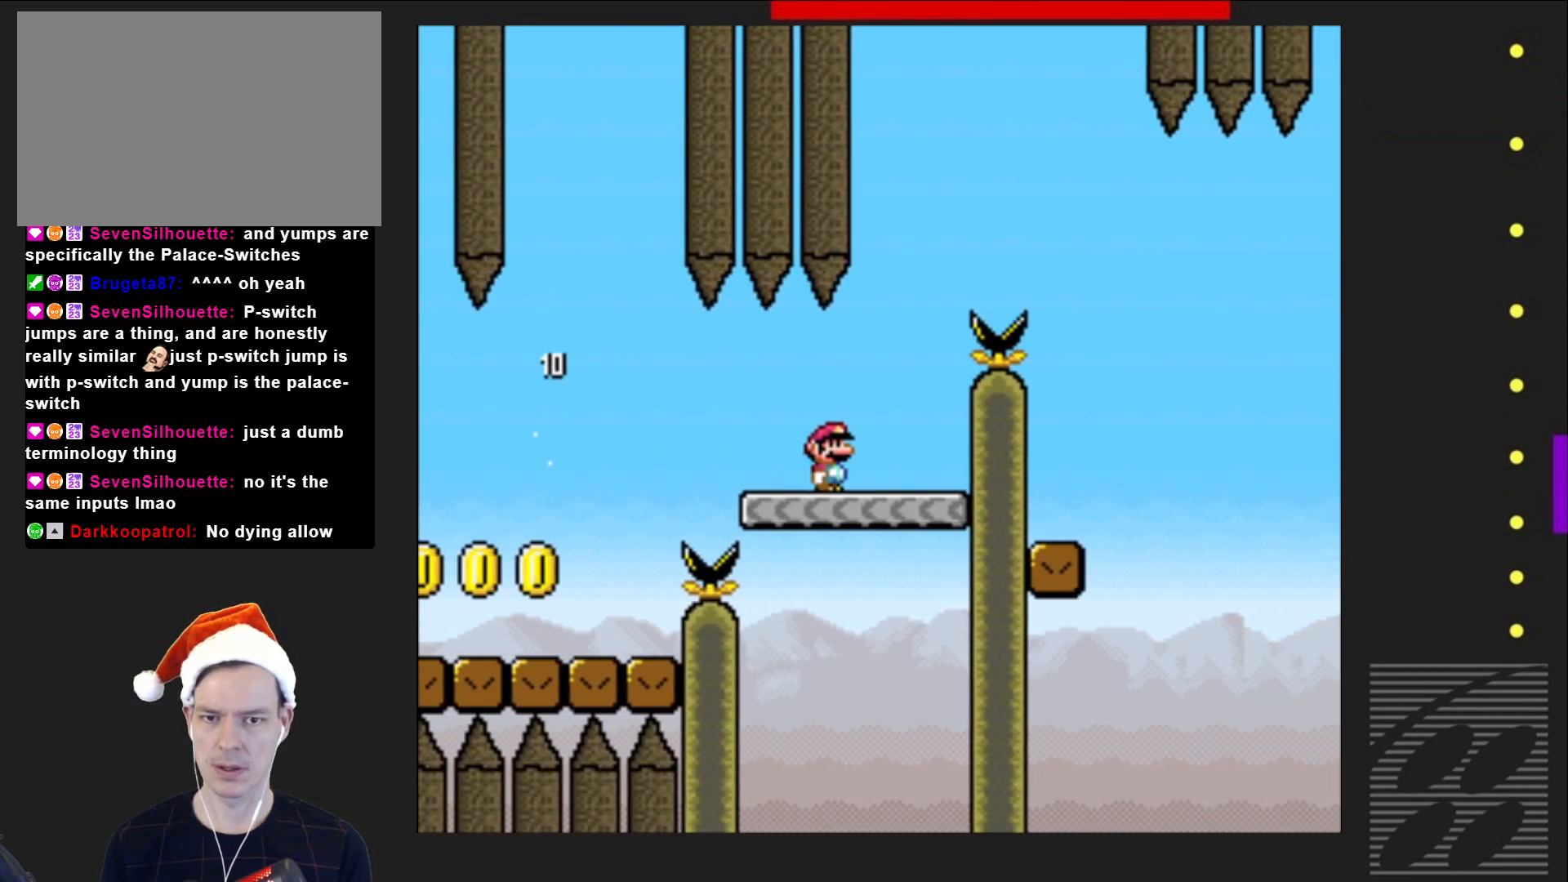
{"buttons": ["SQUARE", "DPAD_LEFT"], "events": [[17, "DPAD_RIGHT", "up"], [350, "CROSS", "up"], [467, "DPAD_LEFT", "down"]]}